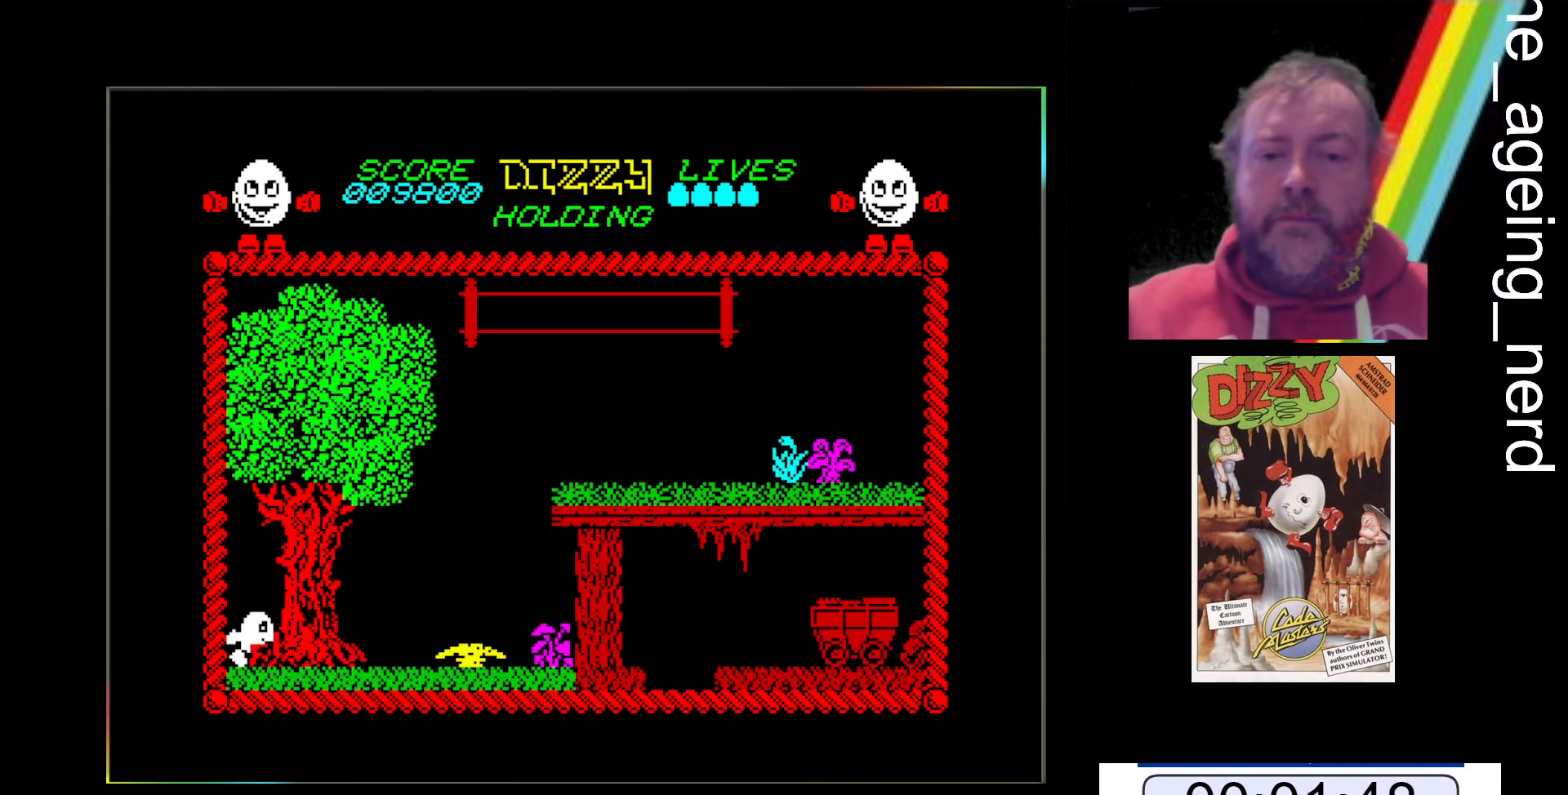
Gameplay with keyboard; each line is a JSON object with the keys held at the frame after it. "events" lists presses ("down") and releases ("up") of "return", "space", "x" and "z" between this image and that frame as [ms after this image, input, new state], when the widget could be followed in between. No other keys are recorded. Mouse input is not recorded.
{"keys": ["x"], "events": []}
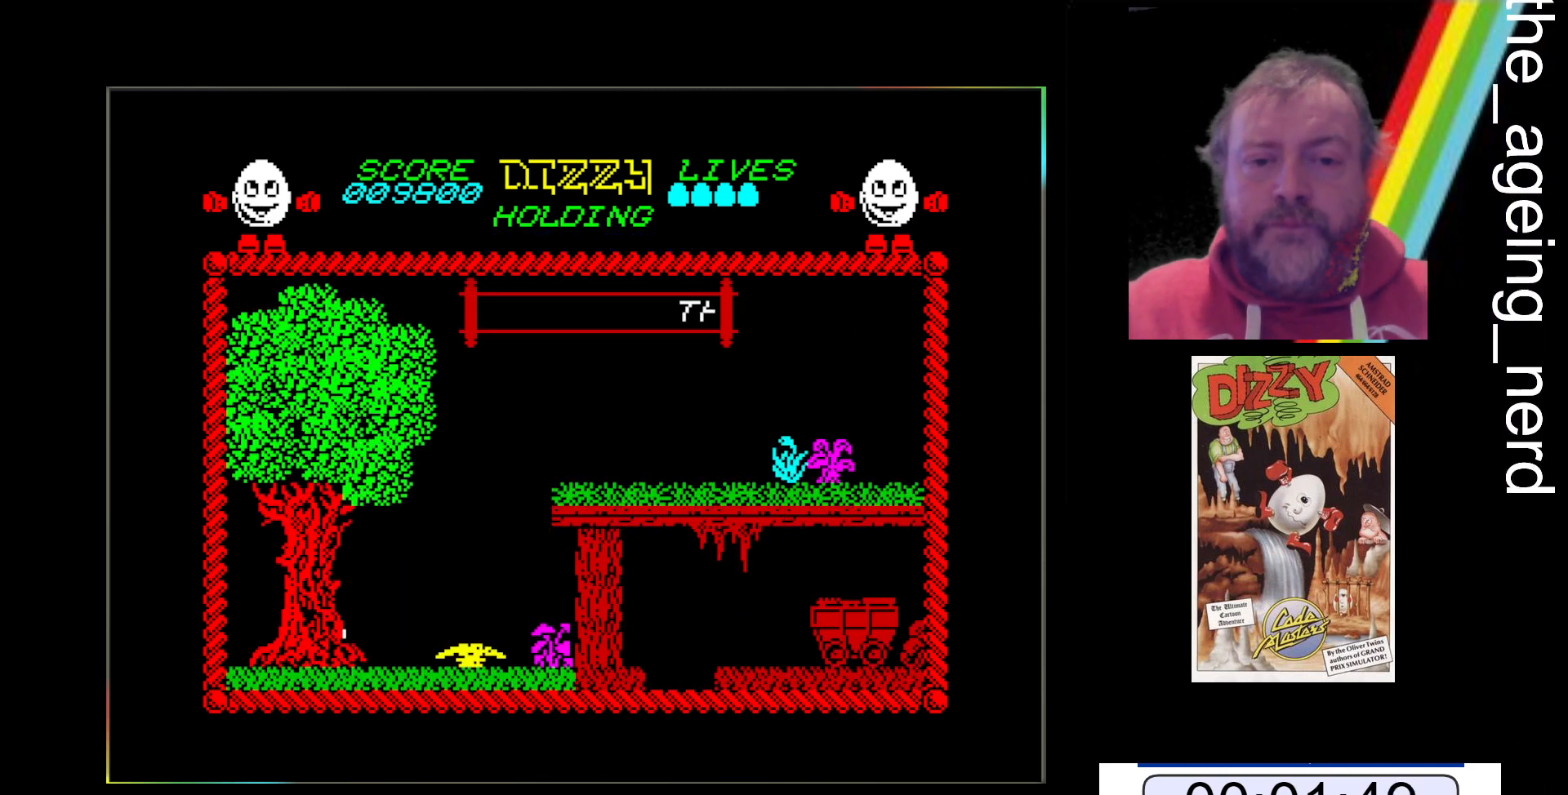
{"keys": ["x"], "events": []}
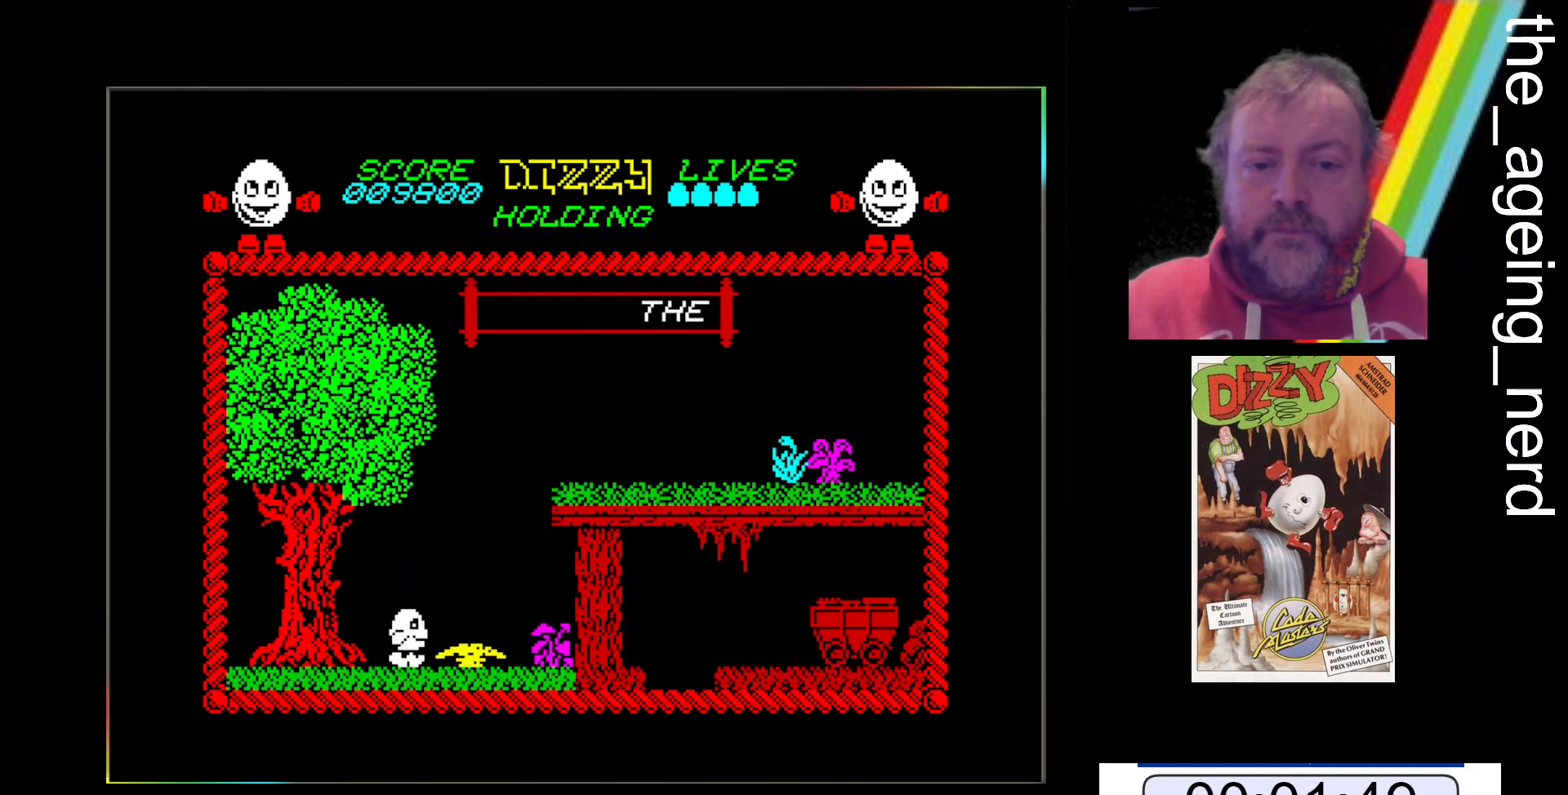
{"keys": [], "events": [[367, "x", "up"]]}
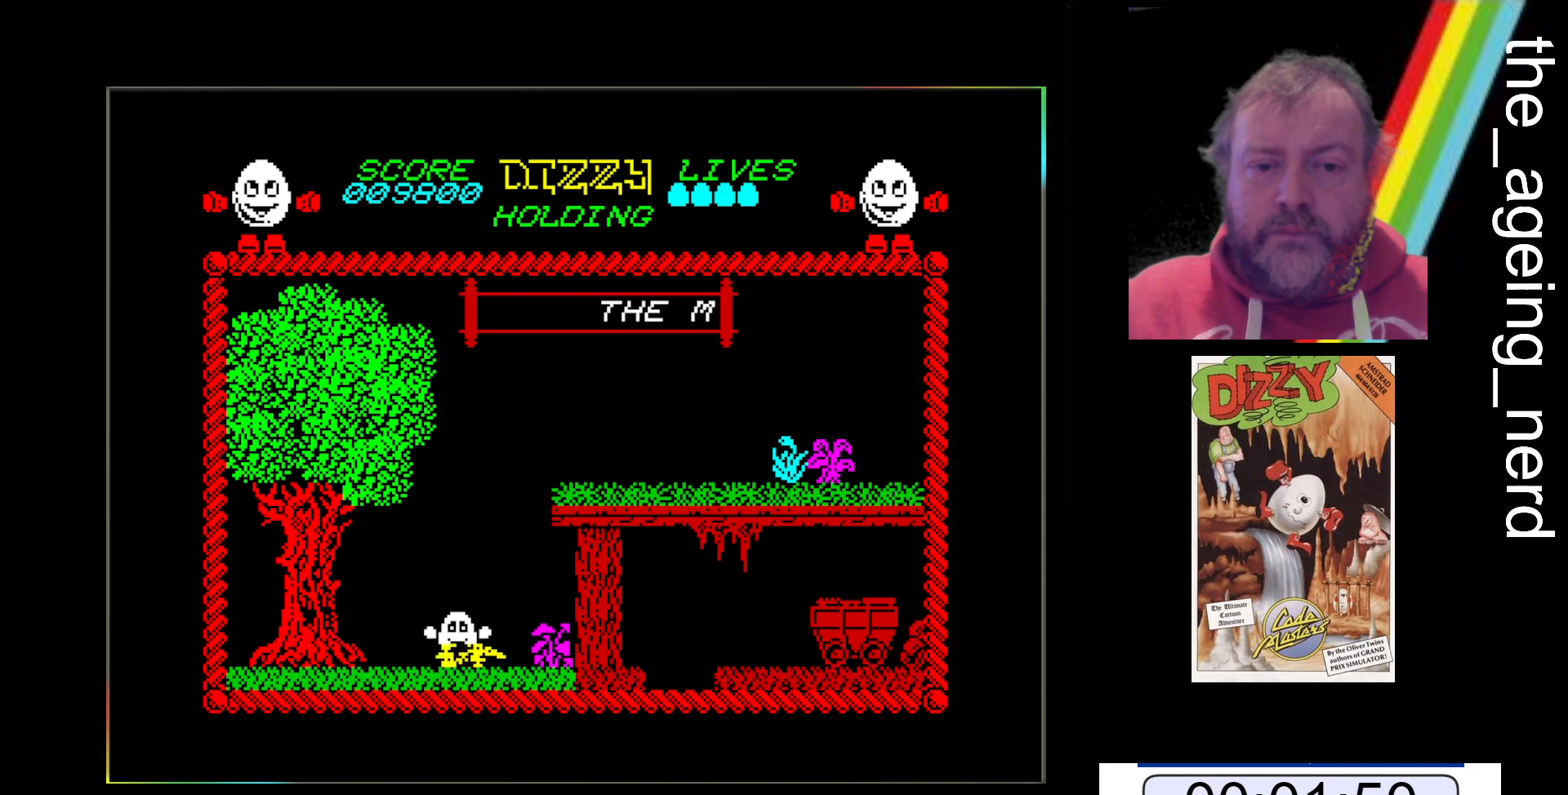
{"keys": [], "events": [[167, "space", "down"], [300, "space", "up"]]}
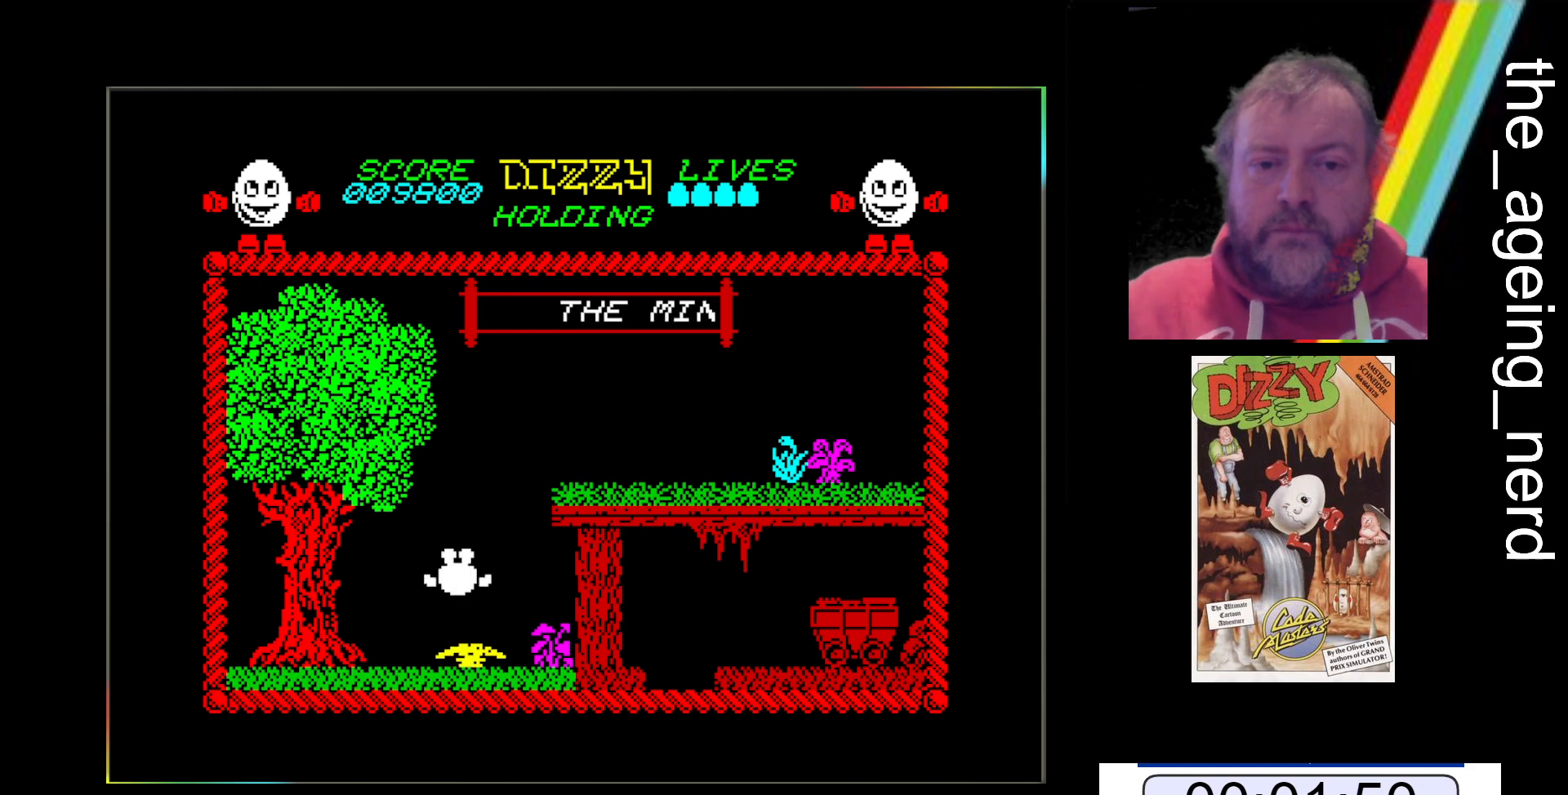
{"keys": ["x"], "events": [[167, "x", "down"]]}
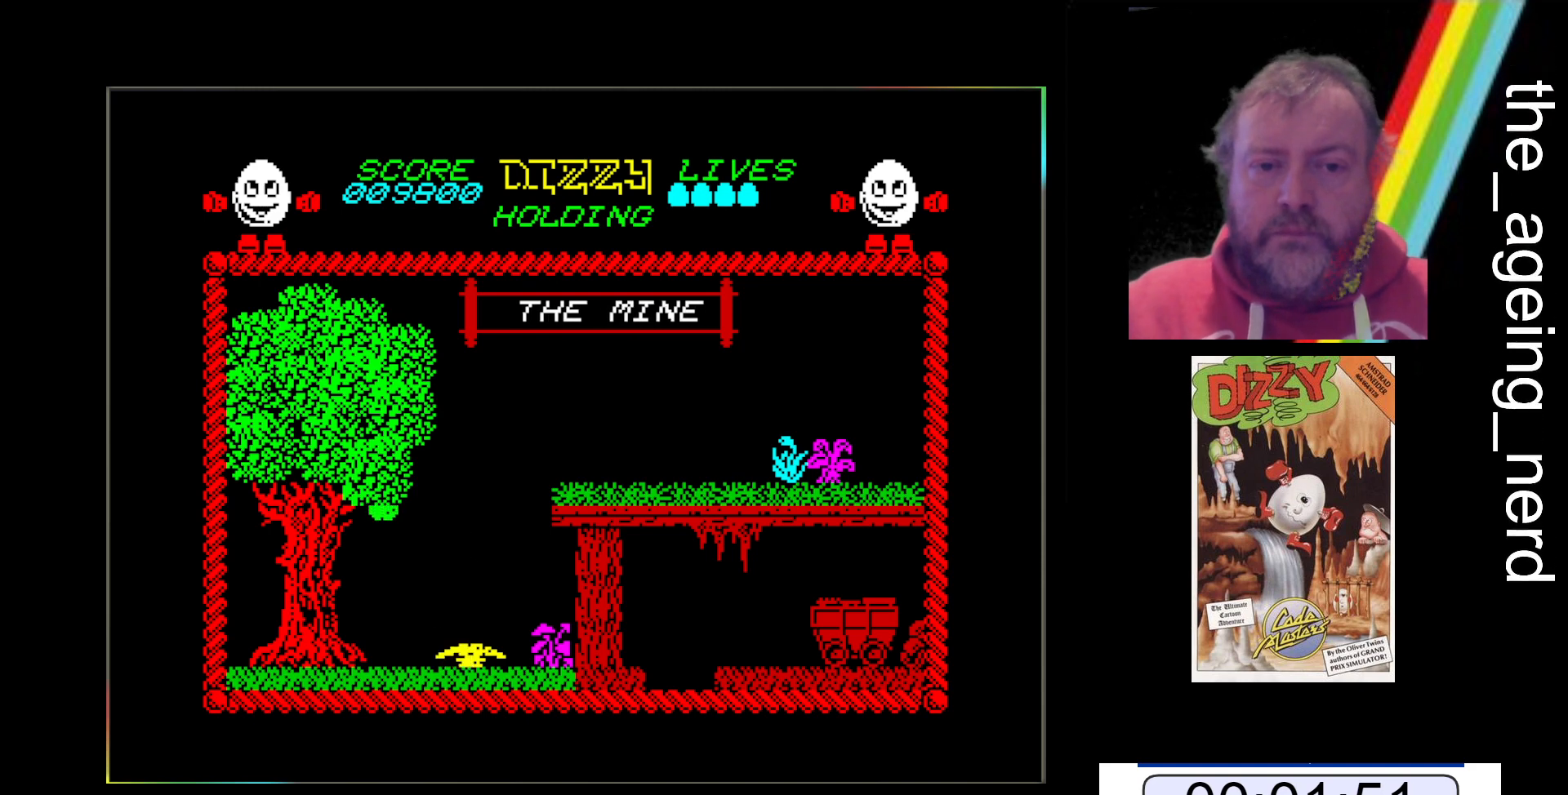
{"keys": ["x"], "events": []}
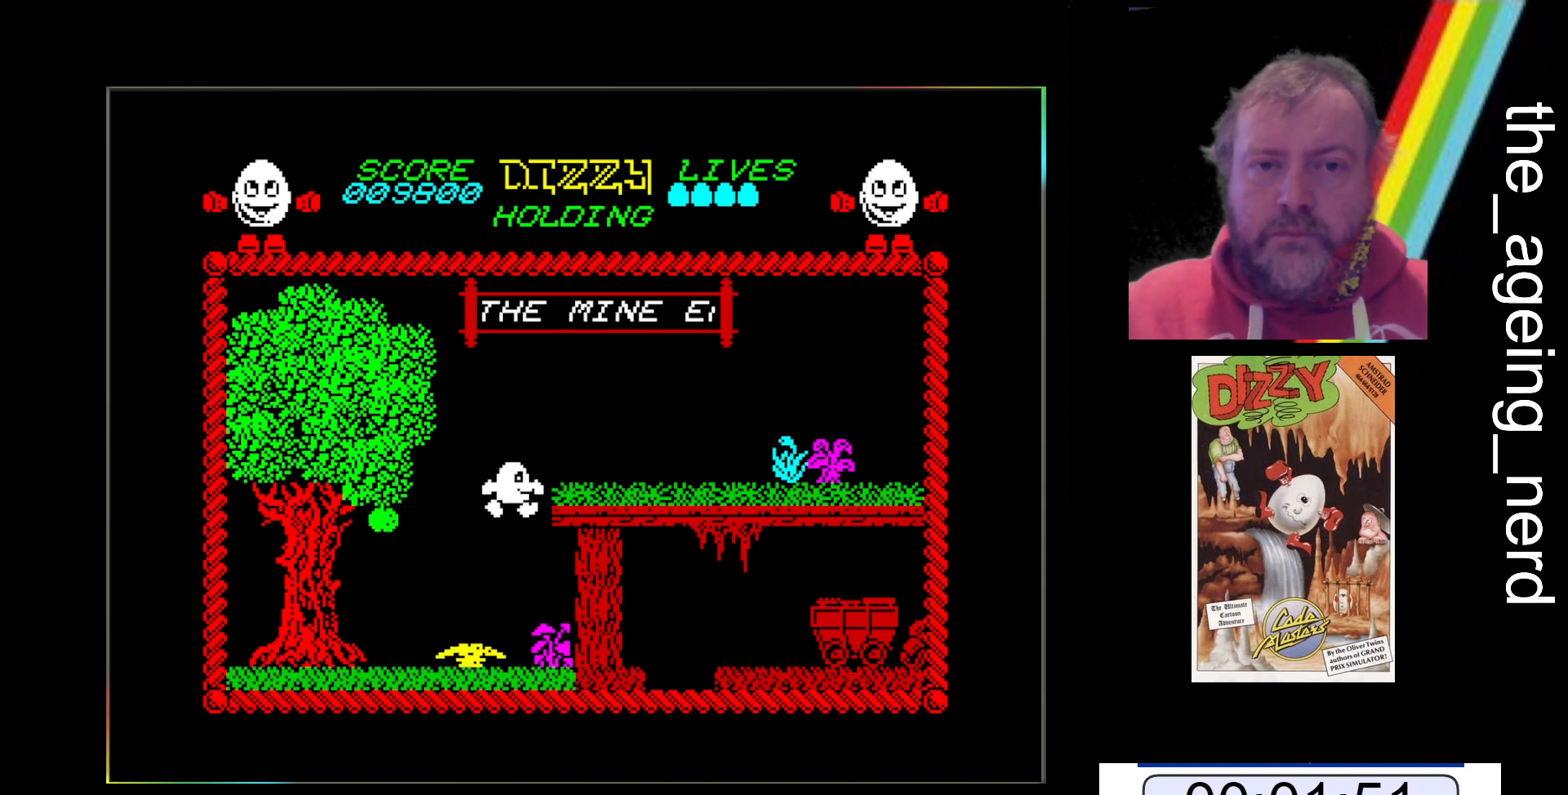
{"keys": ["x"], "events": []}
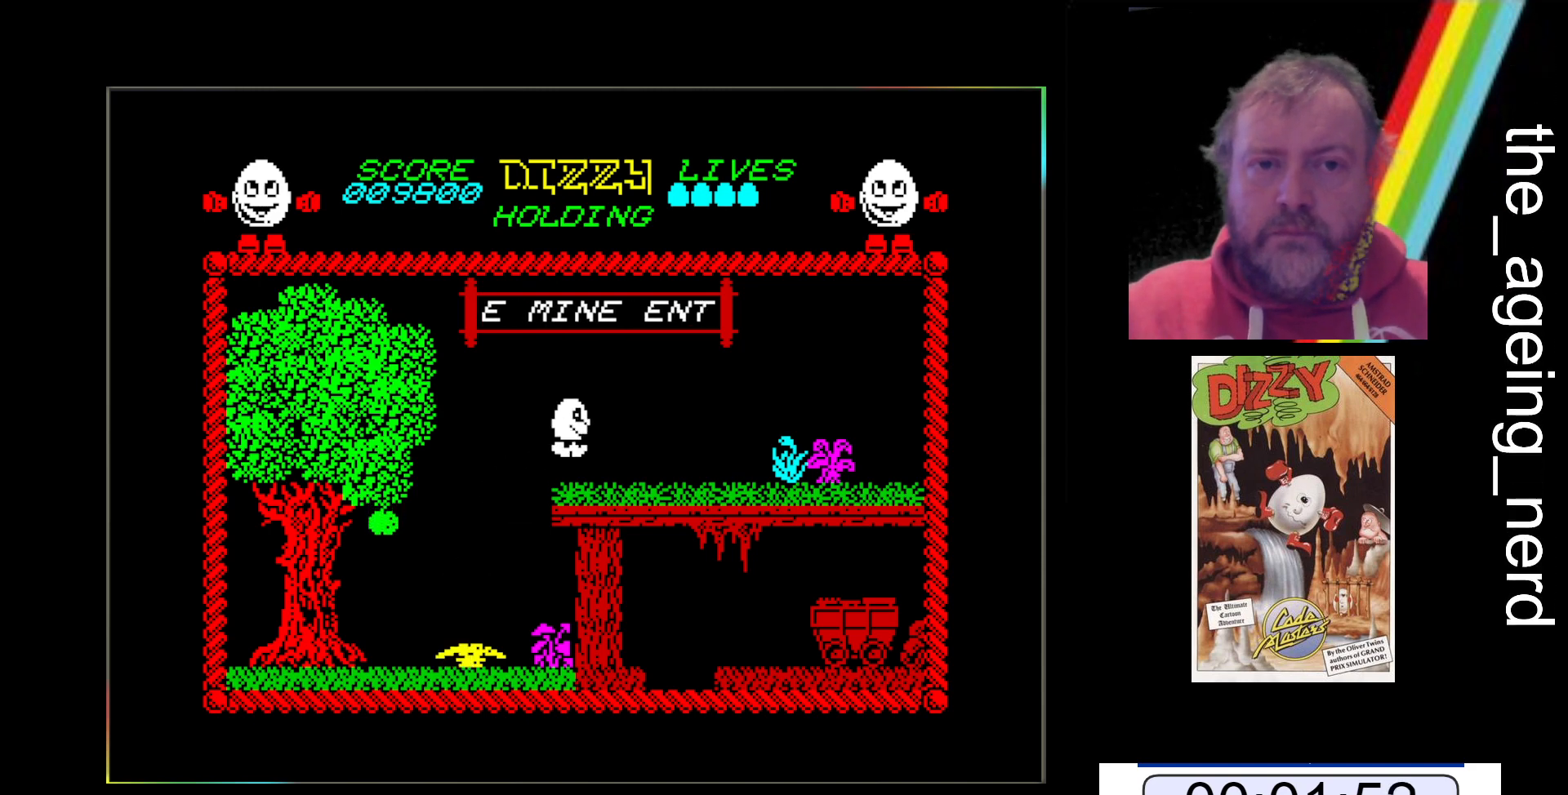
{"keys": ["x"], "events": []}
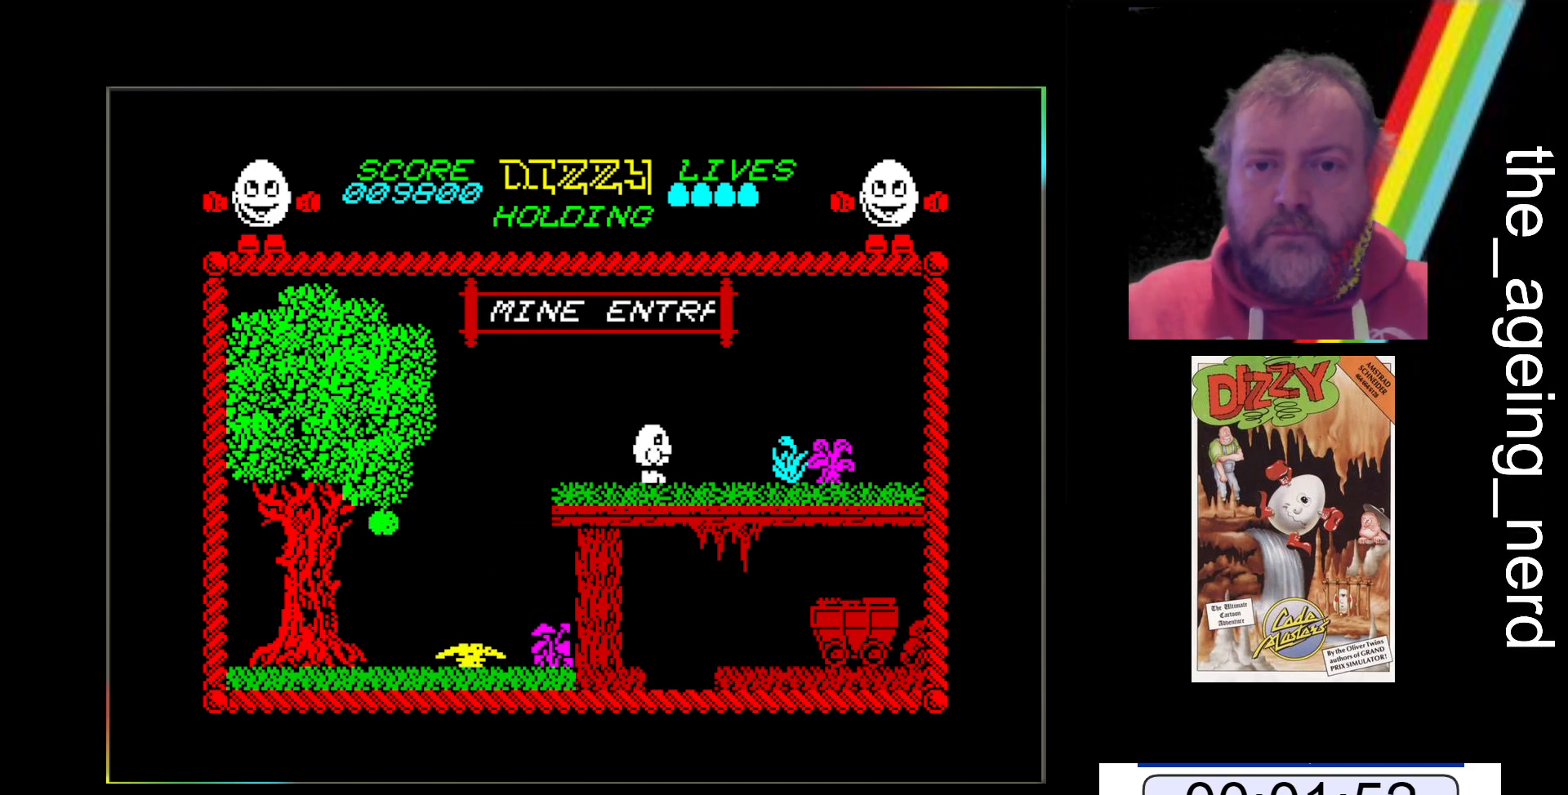
{"keys": ["x"], "events": []}
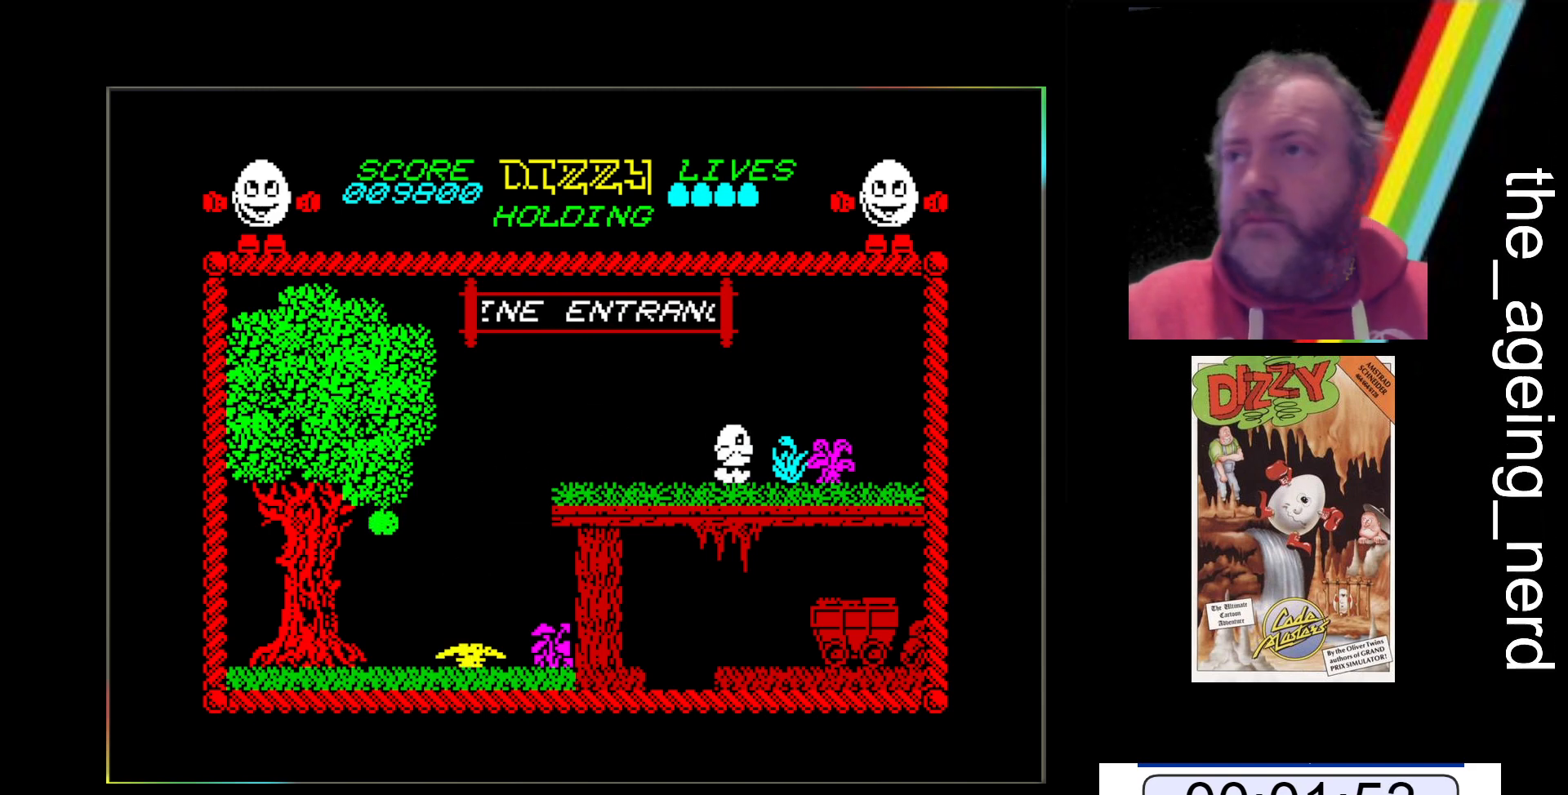
{"keys": [], "events": [[200, "x", "up"]]}
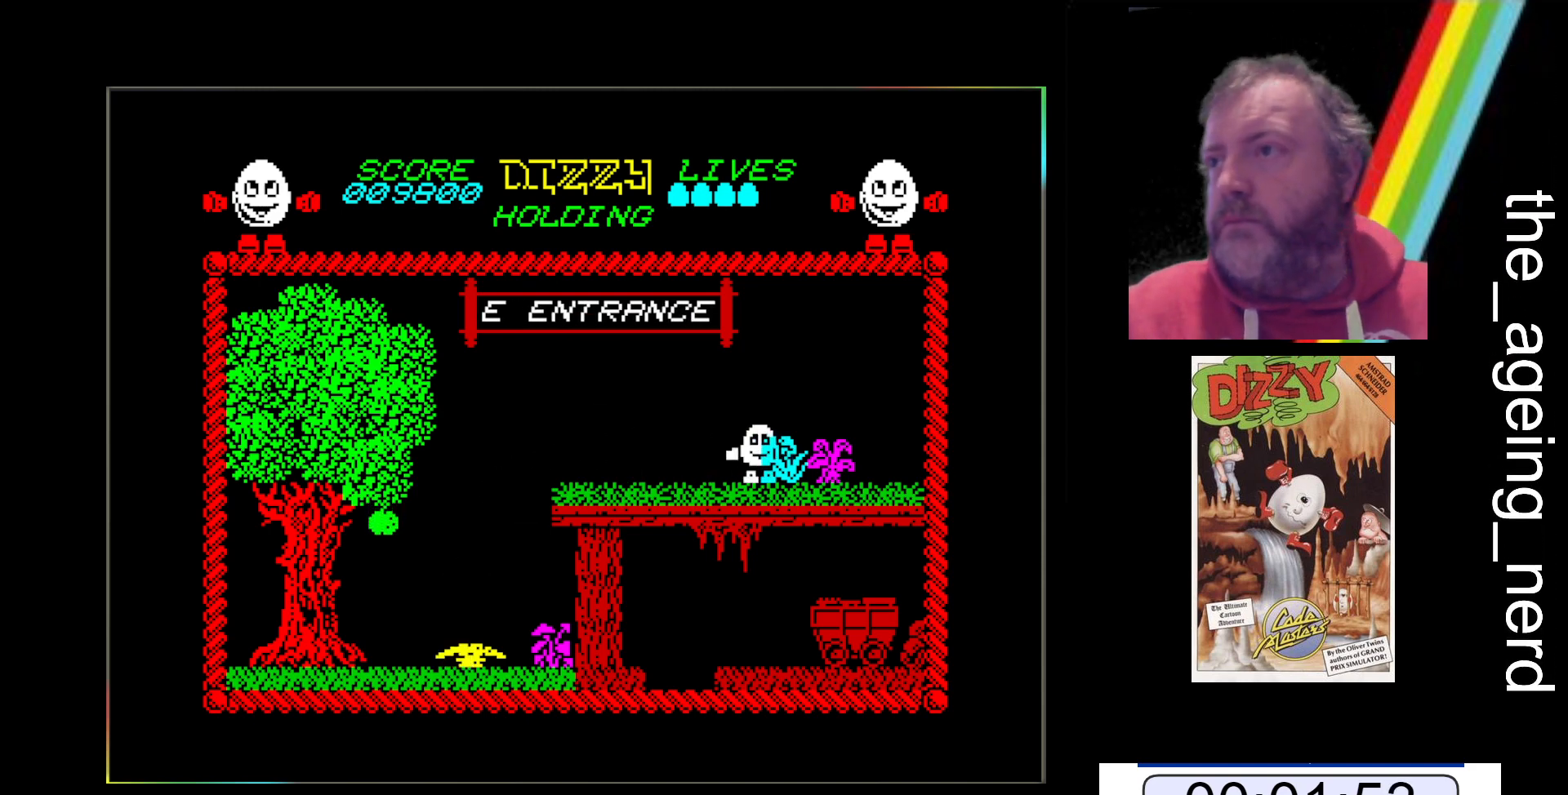
{"keys": [], "events": []}
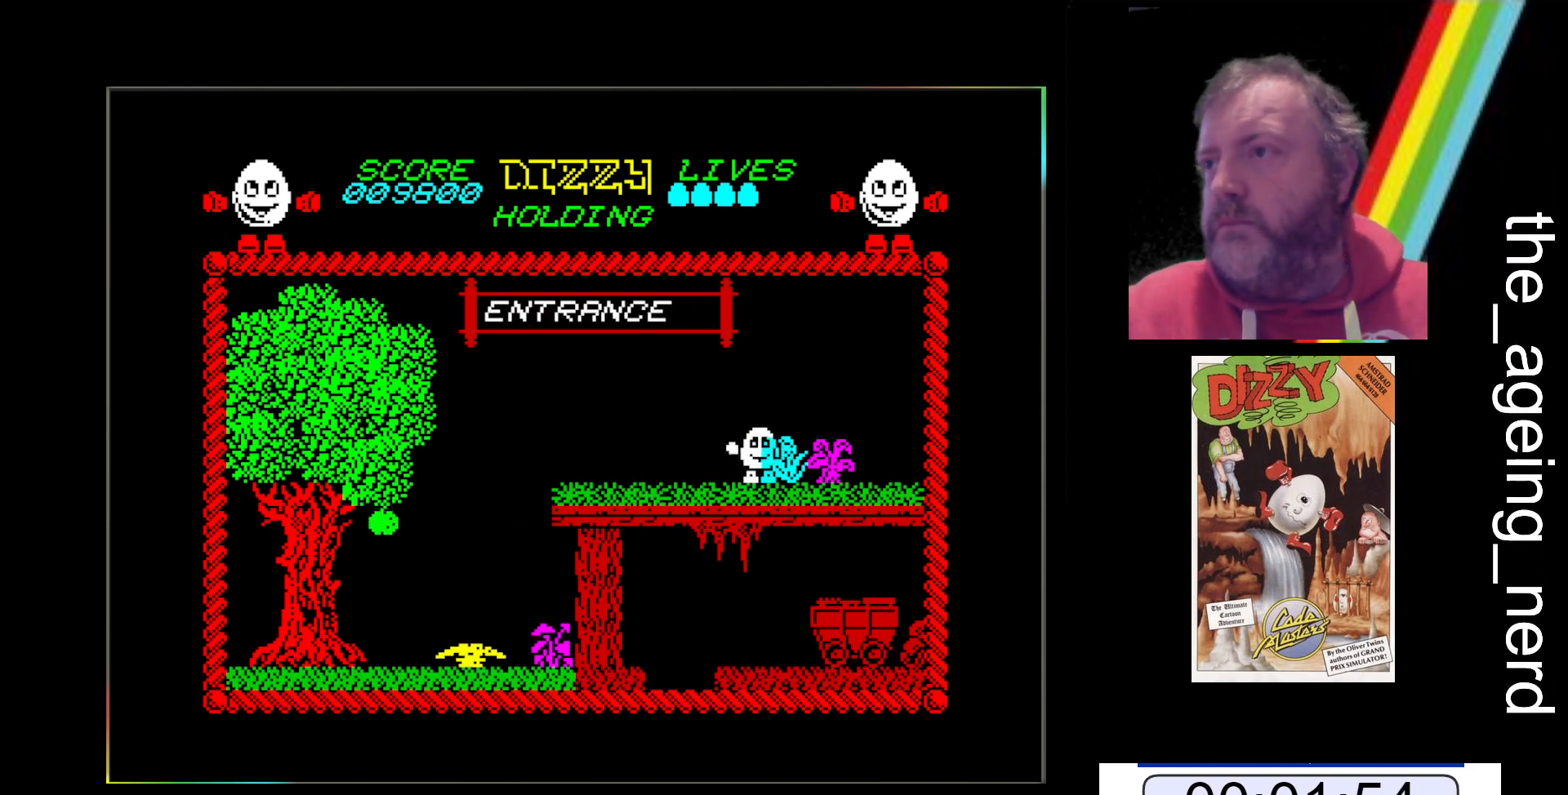
{"keys": ["x"], "events": [[133, "x", "down"]]}
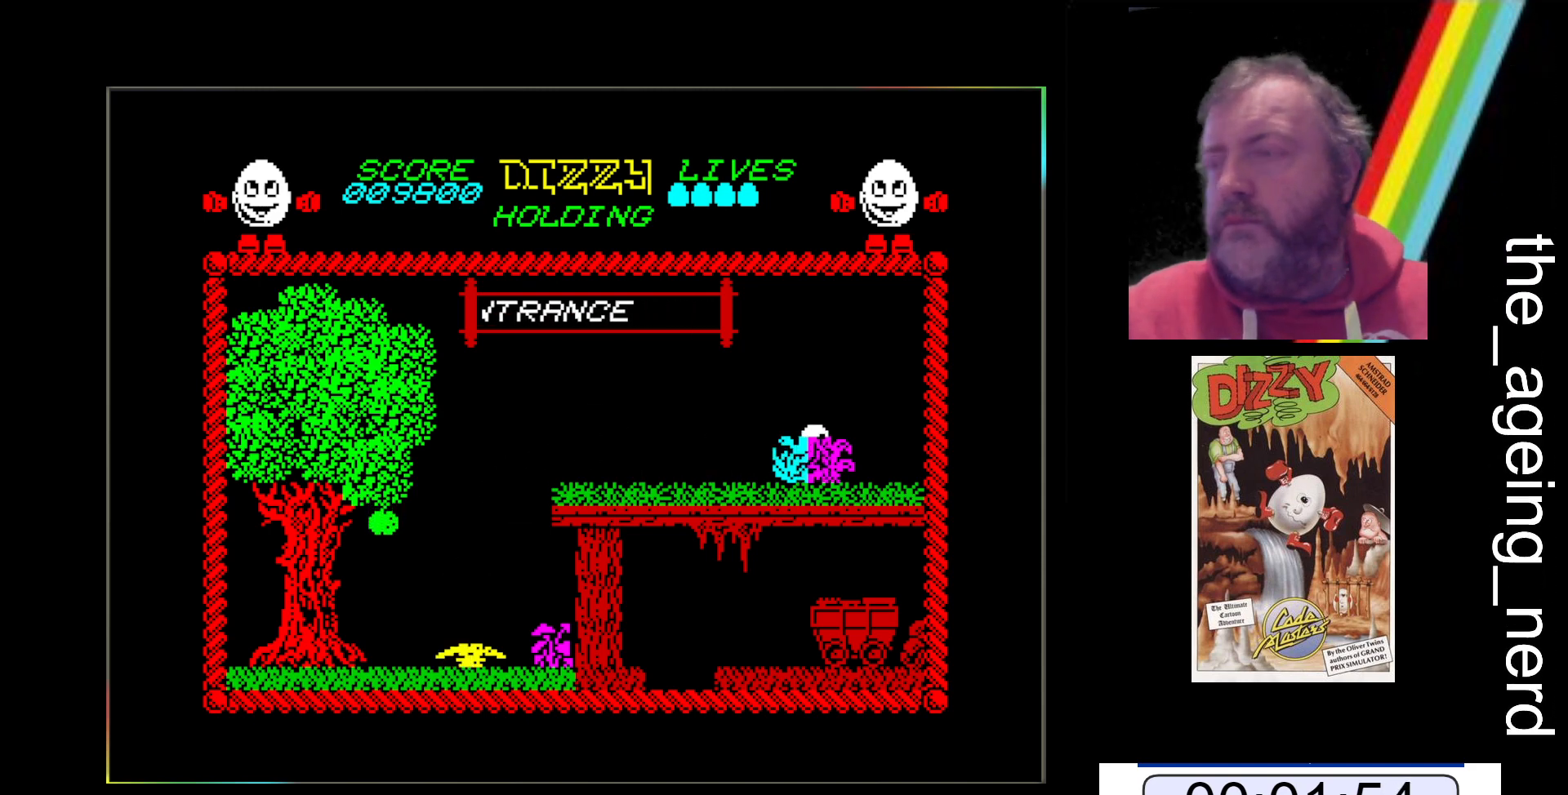
{"keys": ["x"], "events": []}
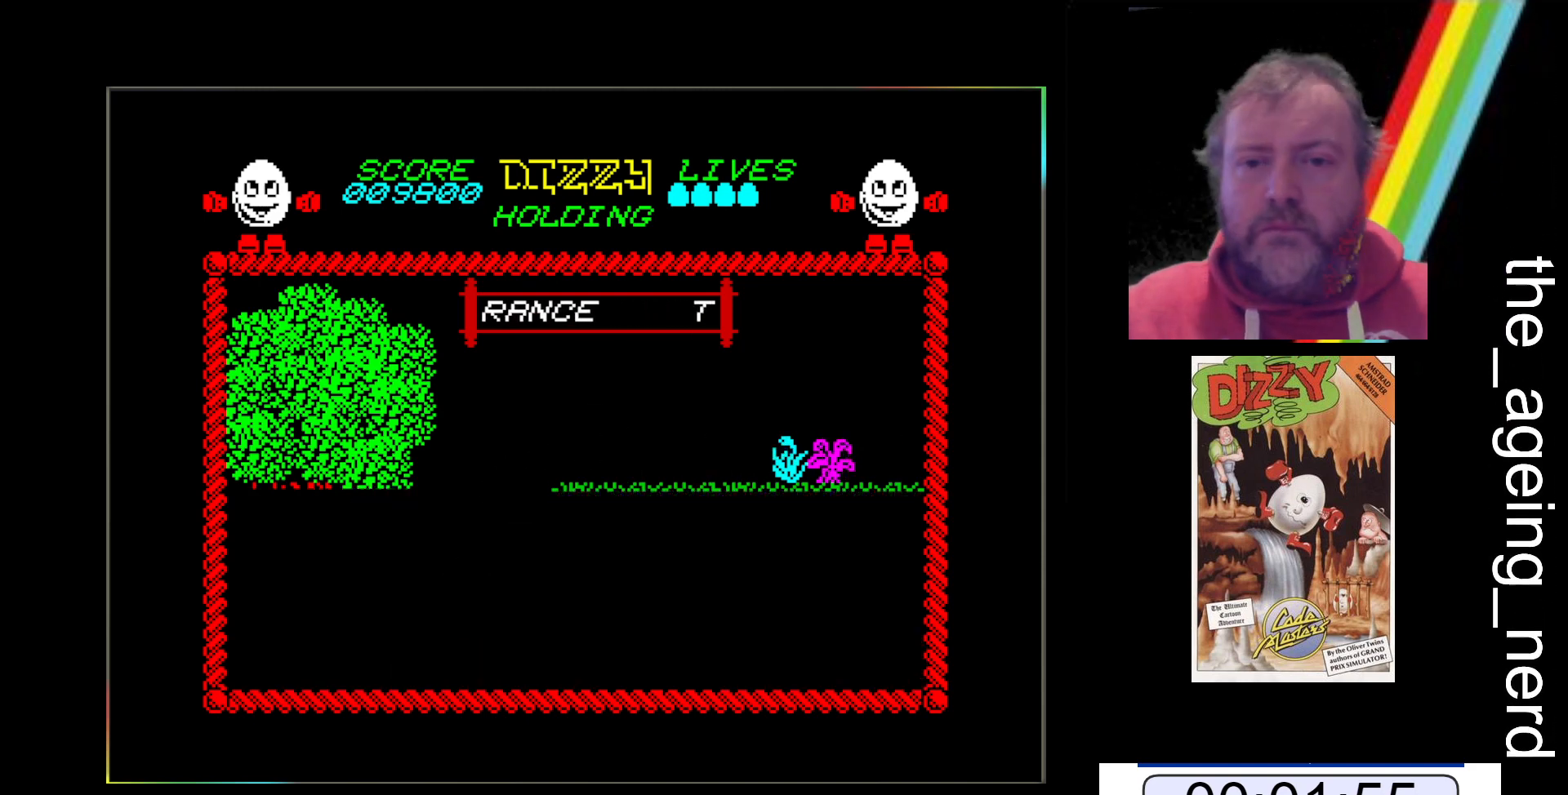
{"keys": [], "events": [[300, "x", "up"]]}
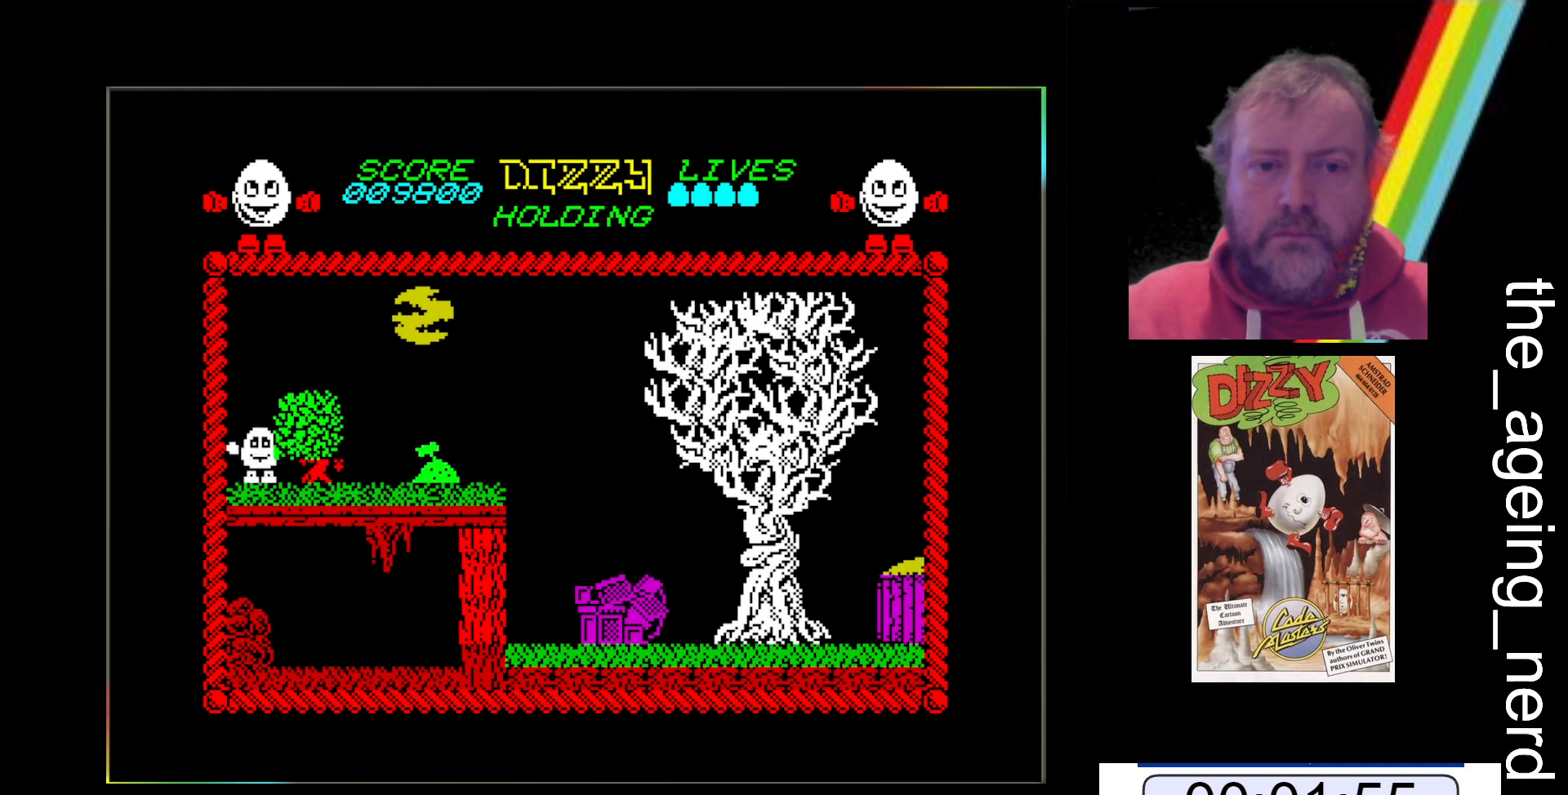
{"keys": ["x"], "events": [[33, "x", "down"]]}
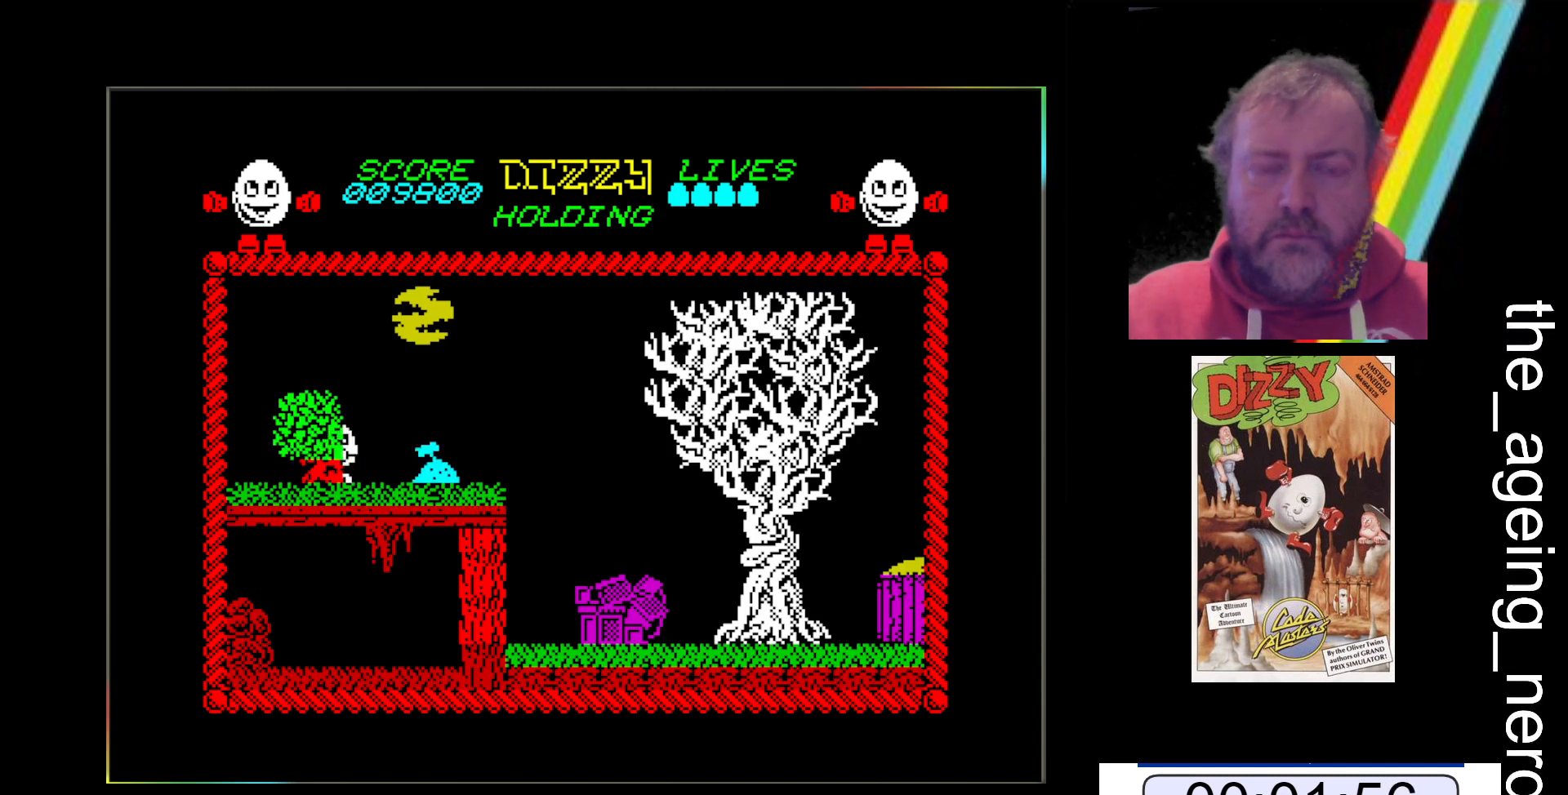
{"keys": ["x"], "events": []}
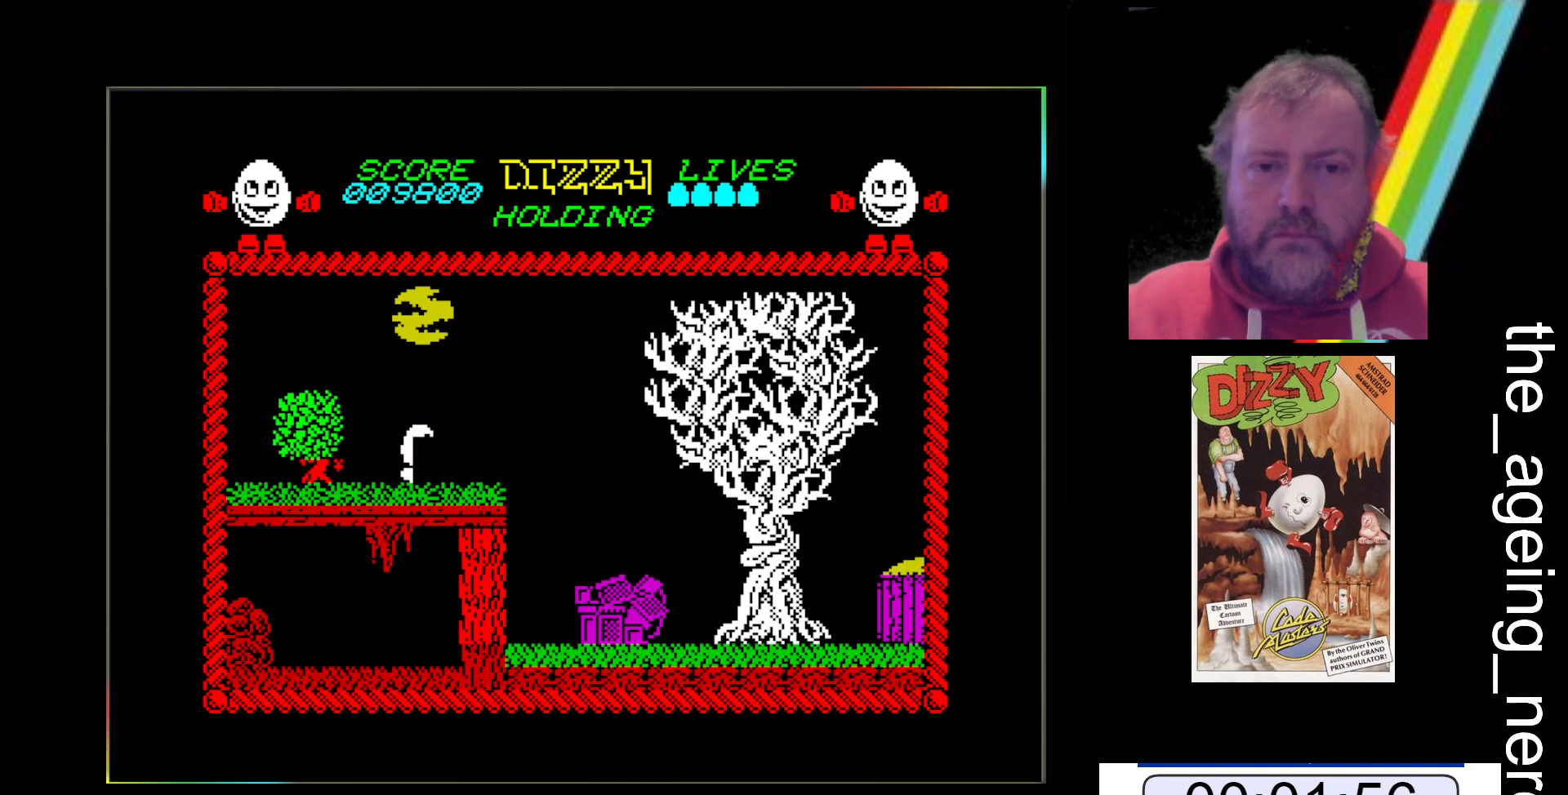
{"keys": ["z"], "events": [[67, "x", "up"], [167, "return", "down"], [367, "return", "up"], [500, "z", "down"]]}
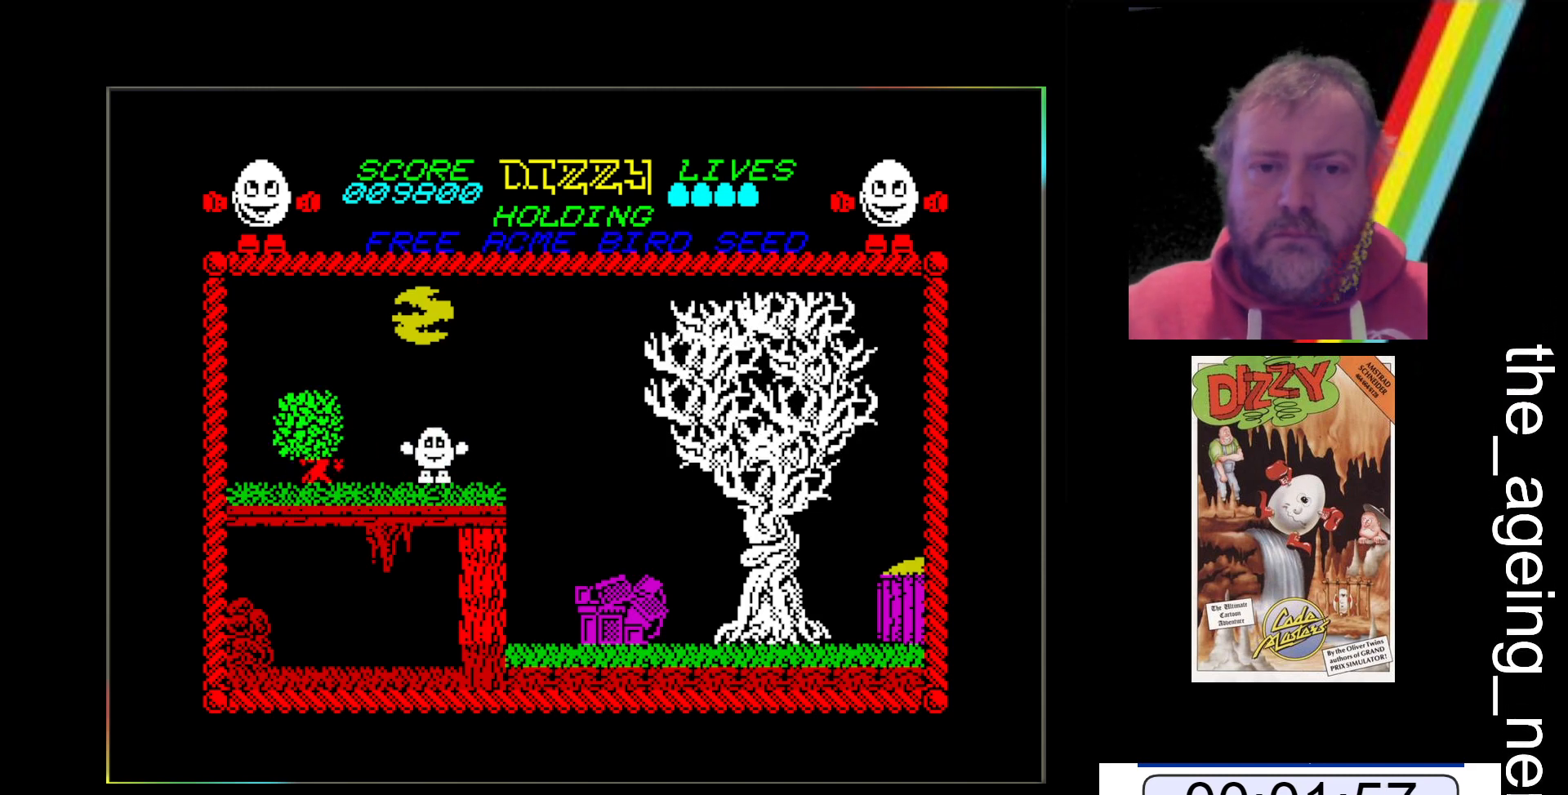
{"keys": ["z"], "events": []}
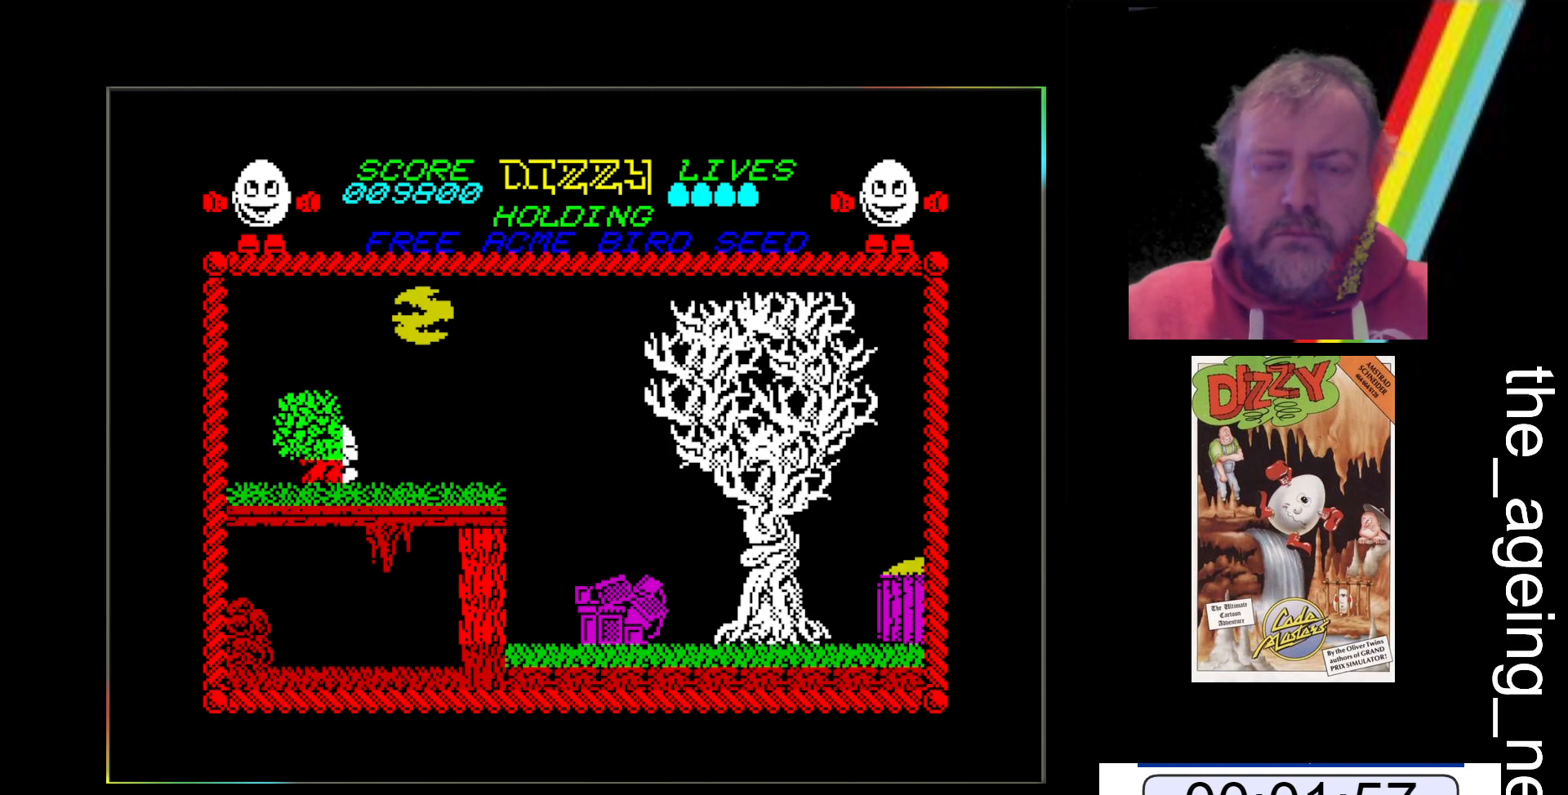
{"keys": ["z"], "events": []}
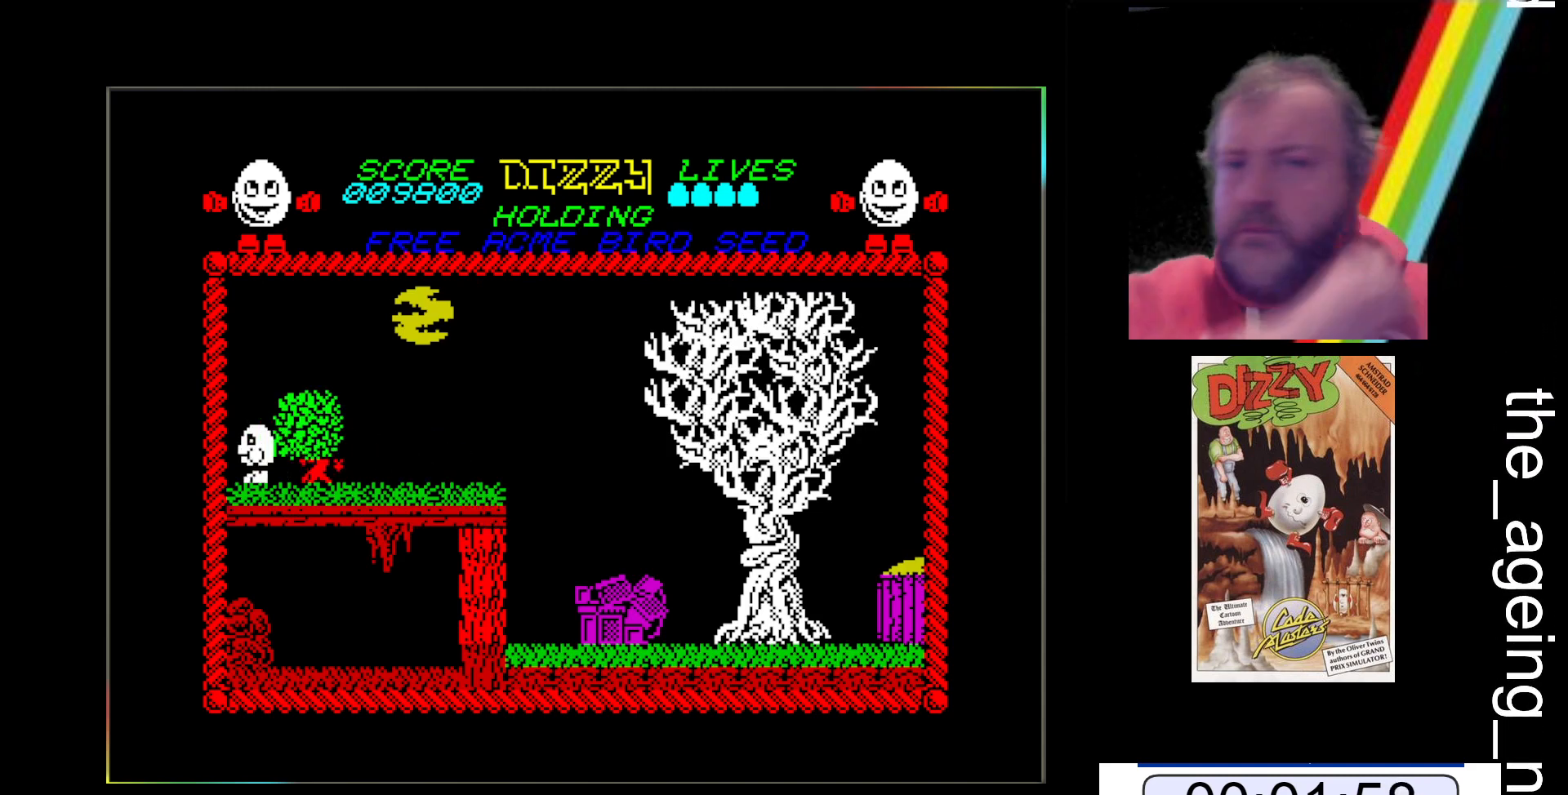
{"keys": ["z"], "events": []}
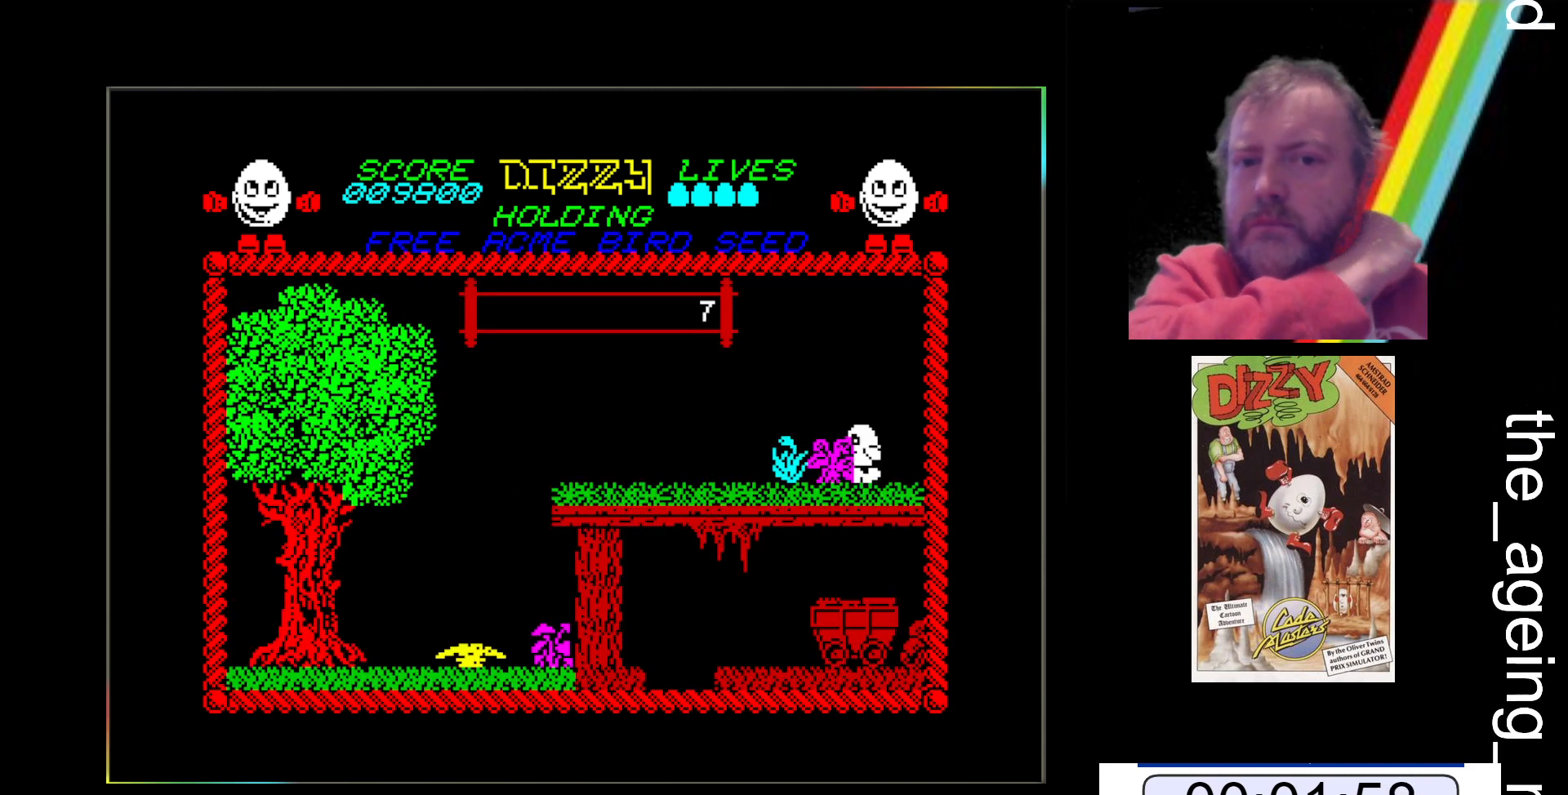
{"keys": ["z"], "events": []}
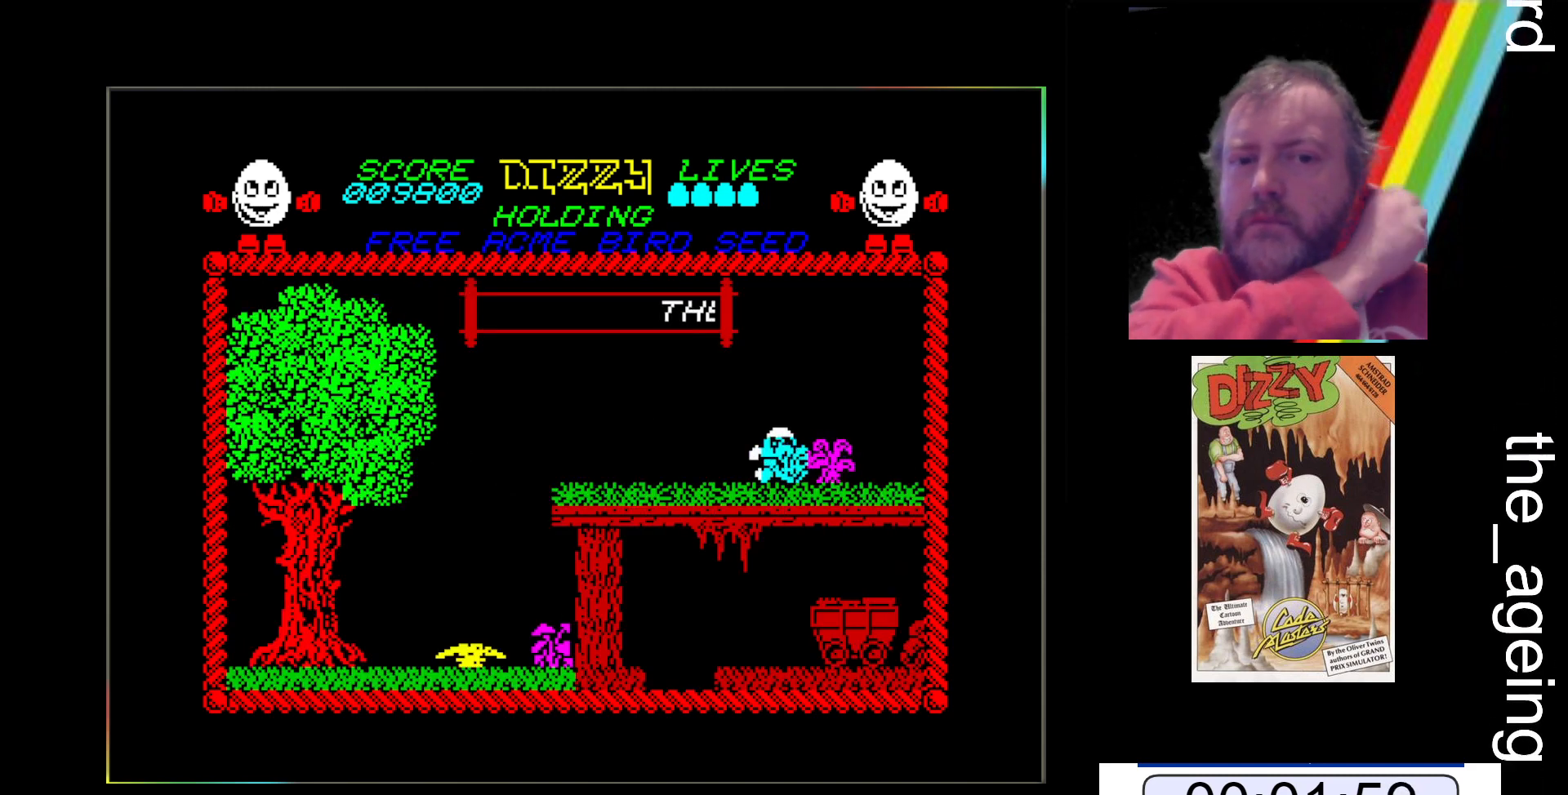
{"keys": ["z"], "events": []}
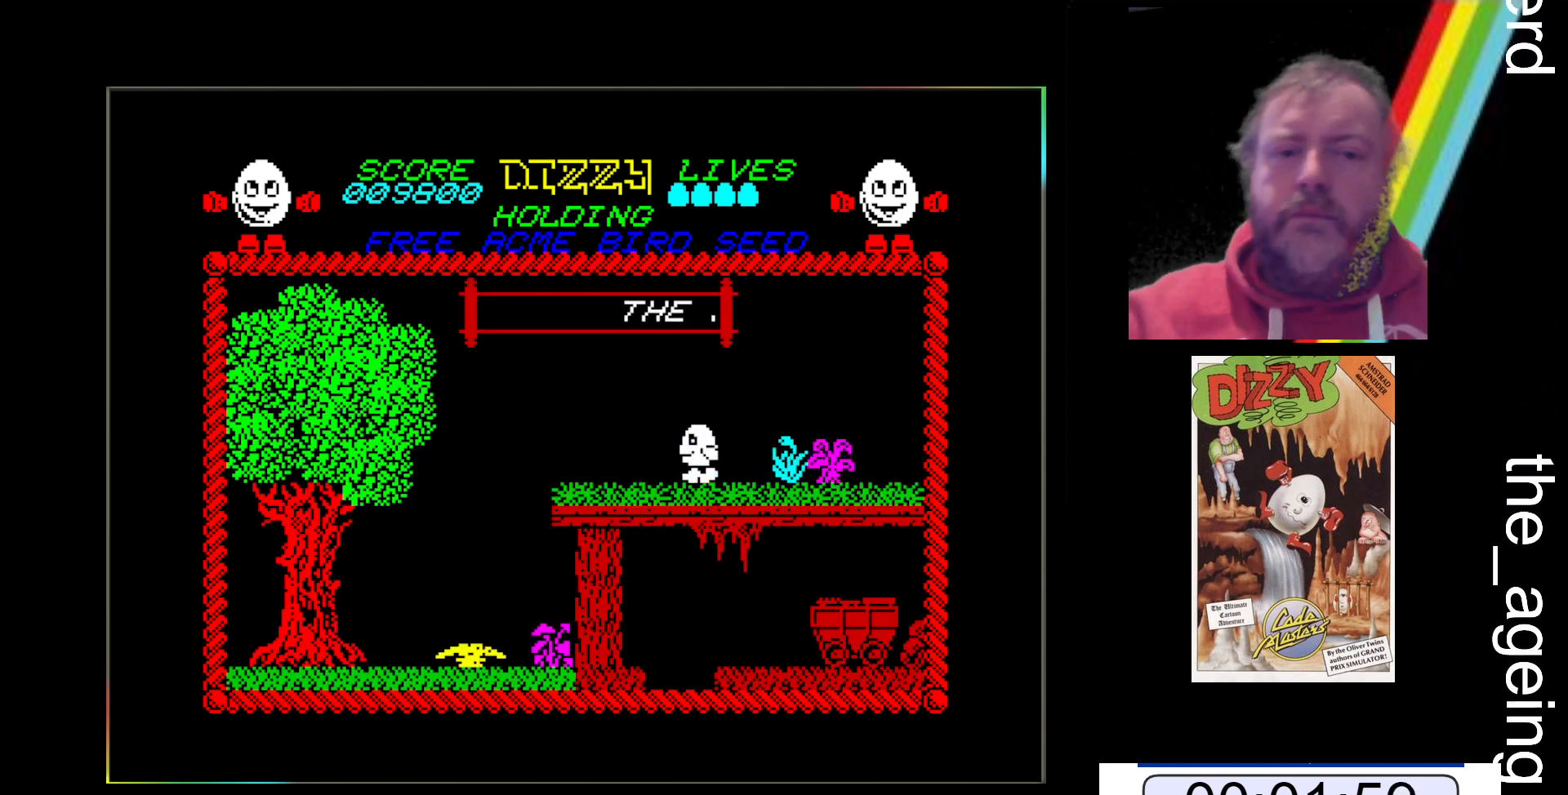
{"keys": ["z"], "events": []}
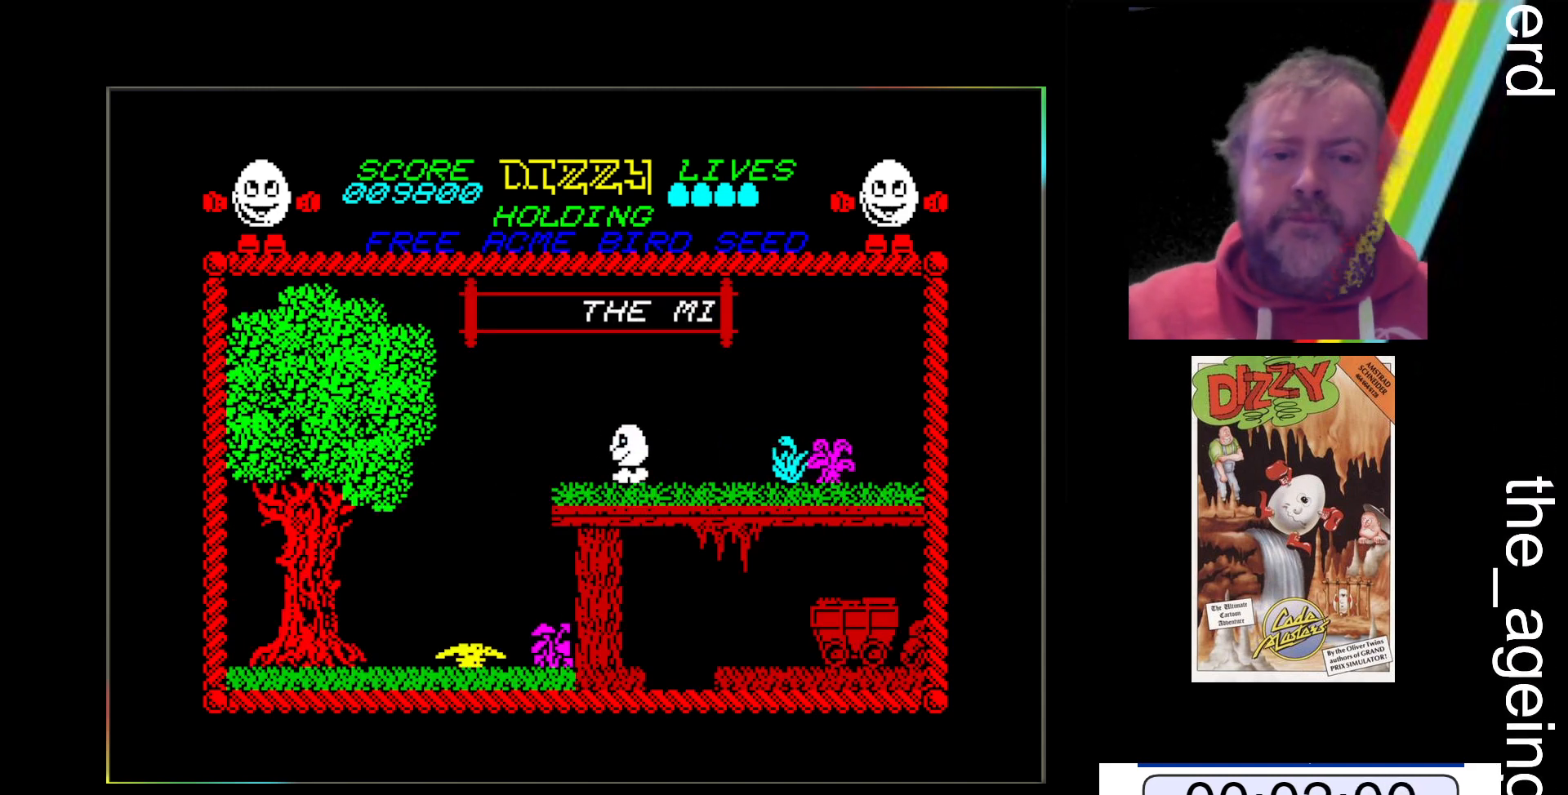
{"keys": ["z"], "events": []}
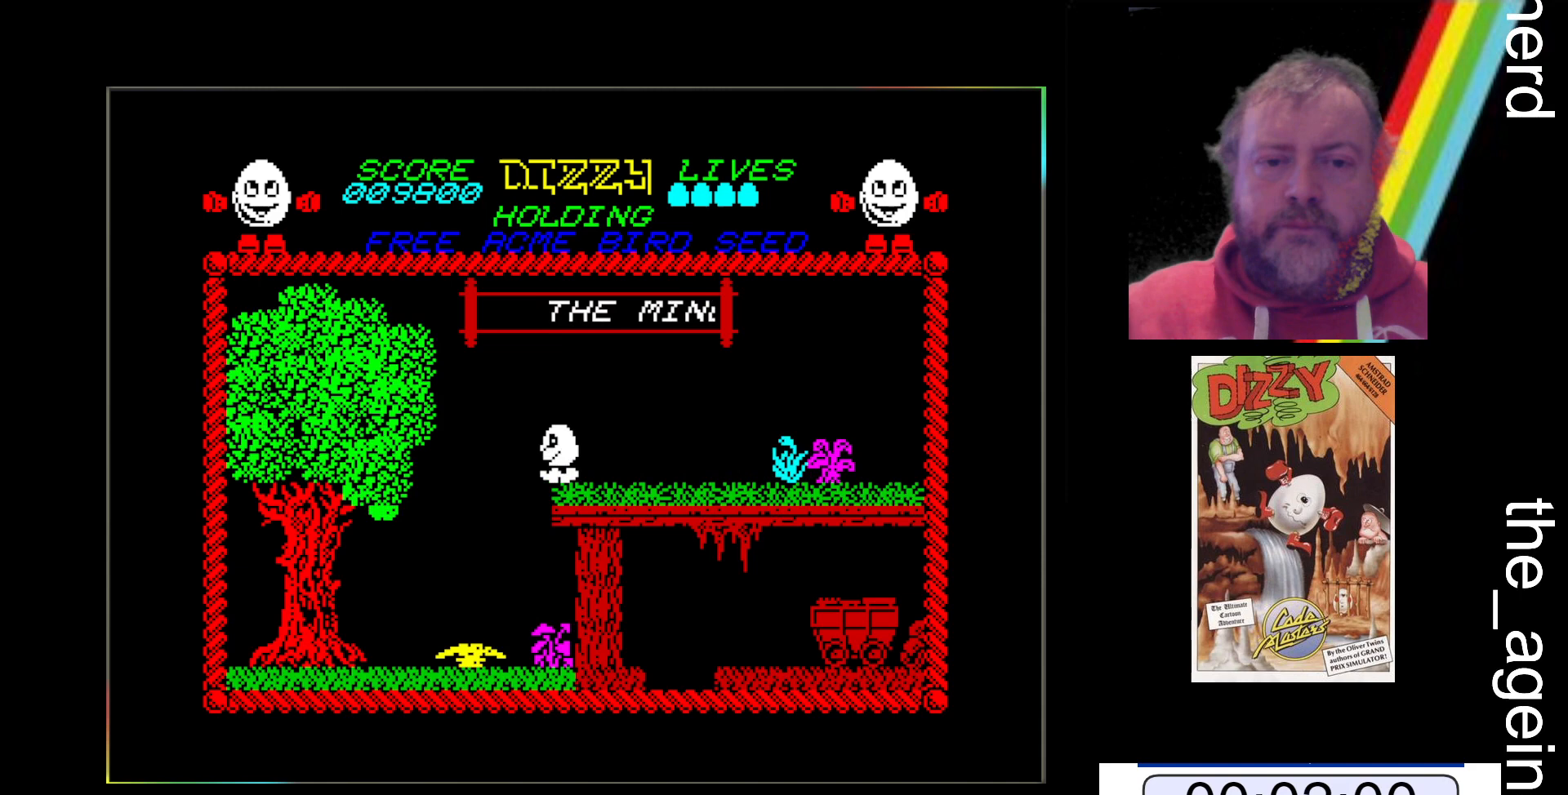
{"keys": ["z"], "events": []}
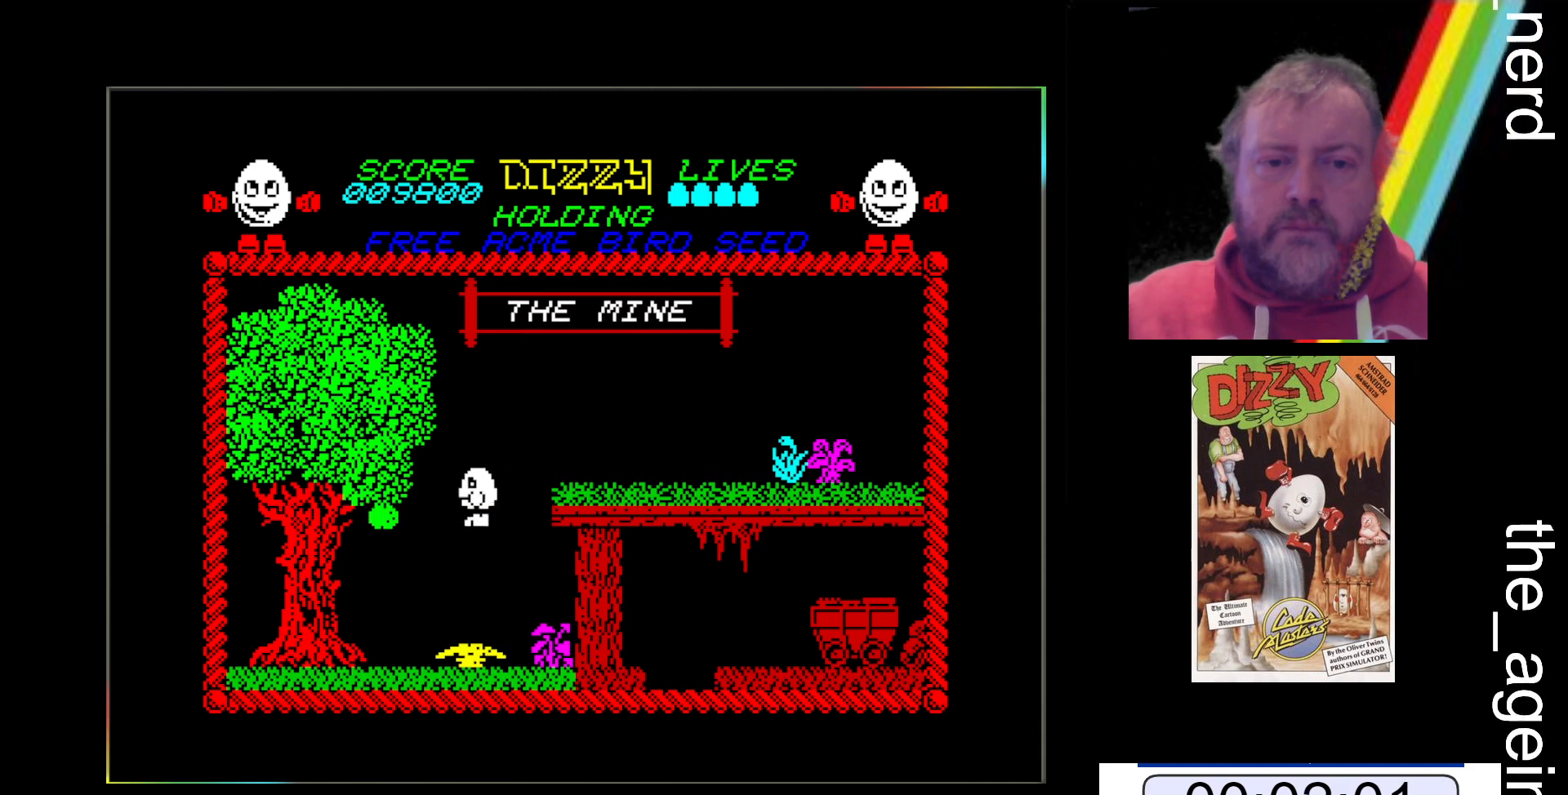
{"keys": ["z"], "events": []}
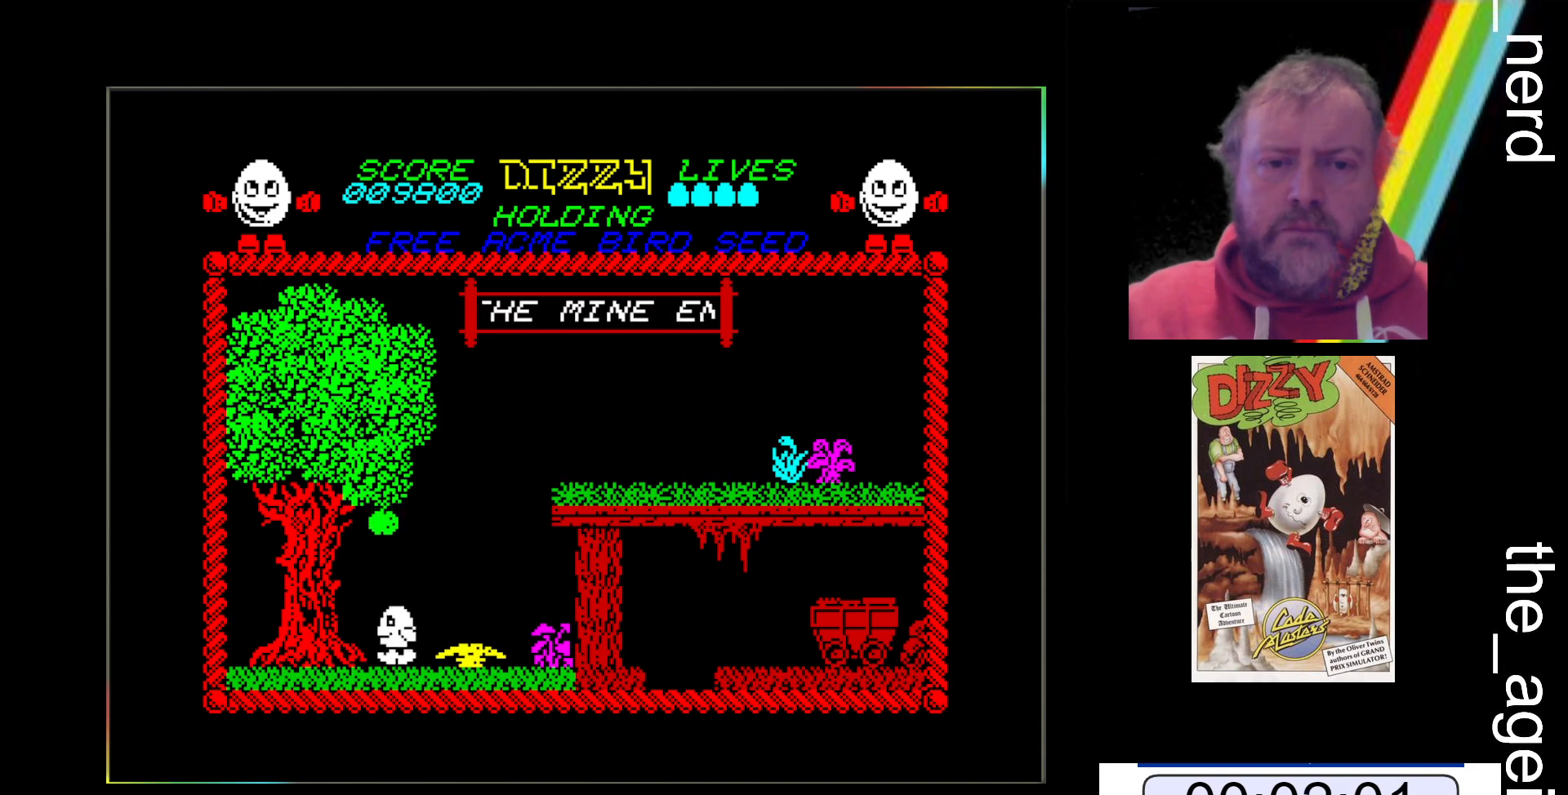
{"keys": ["z"], "events": []}
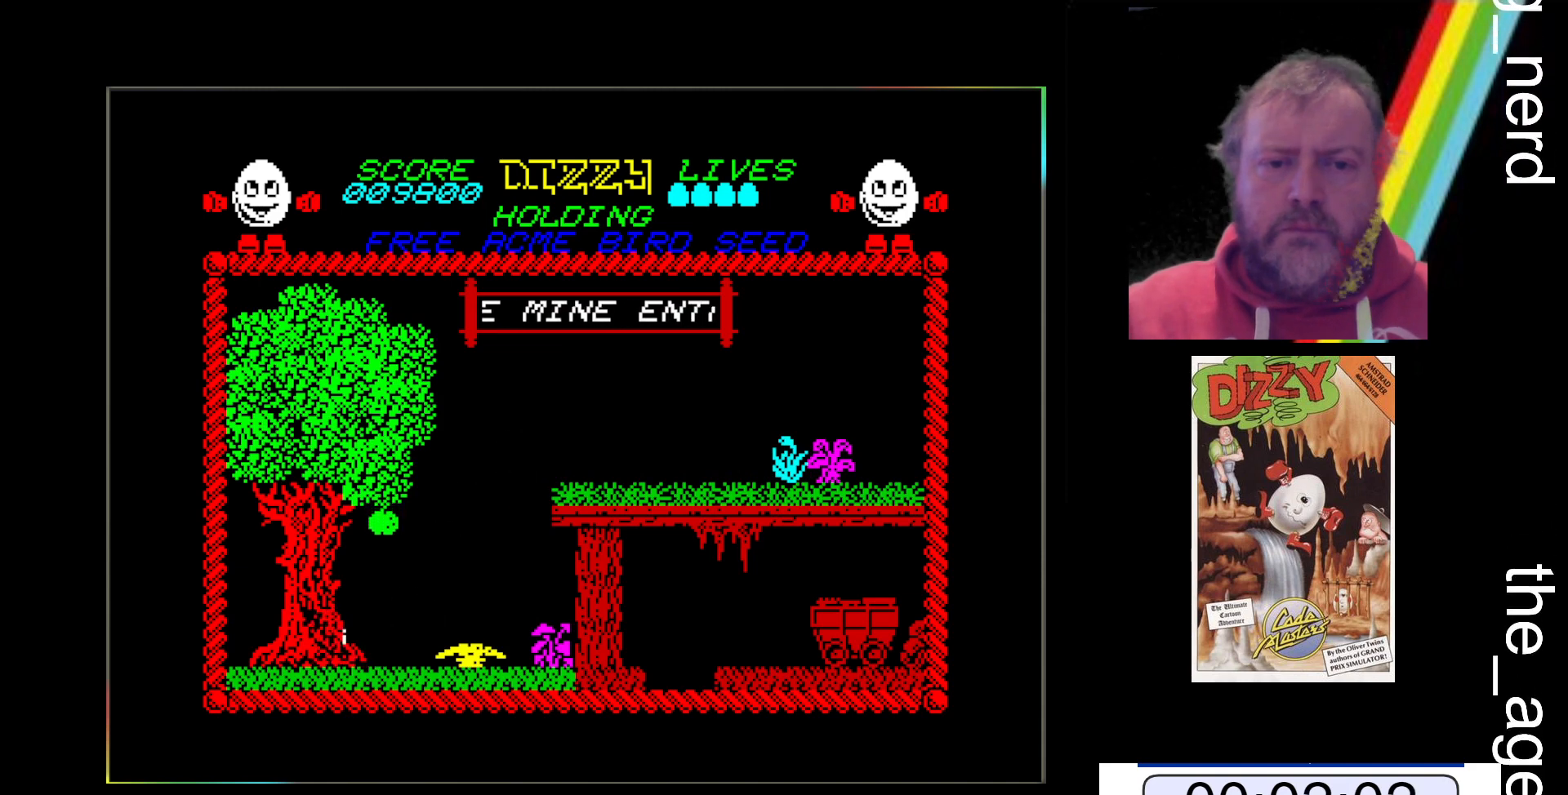
{"keys": ["z"], "events": []}
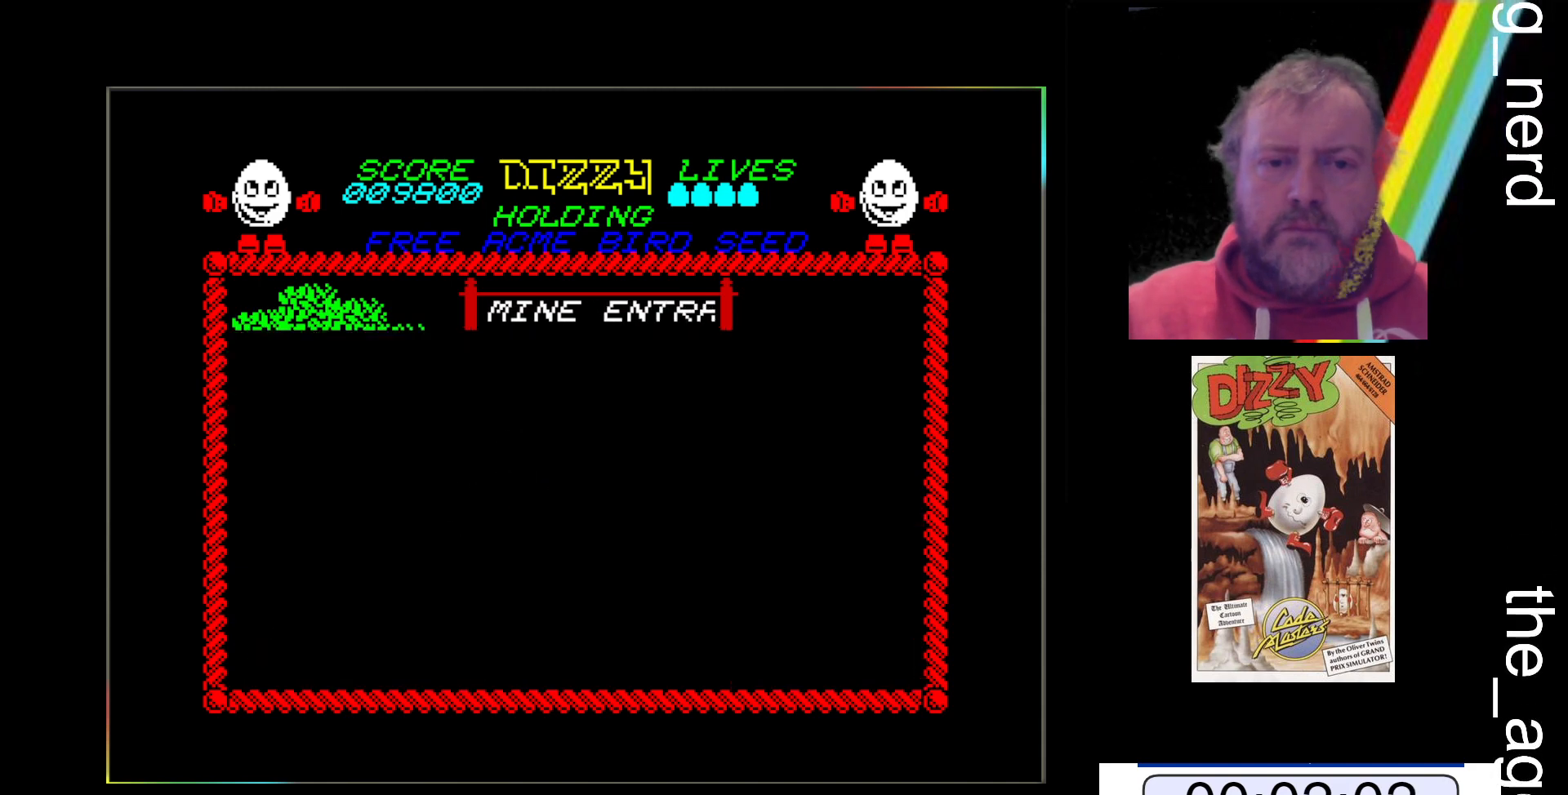
{"keys": ["z"], "events": []}
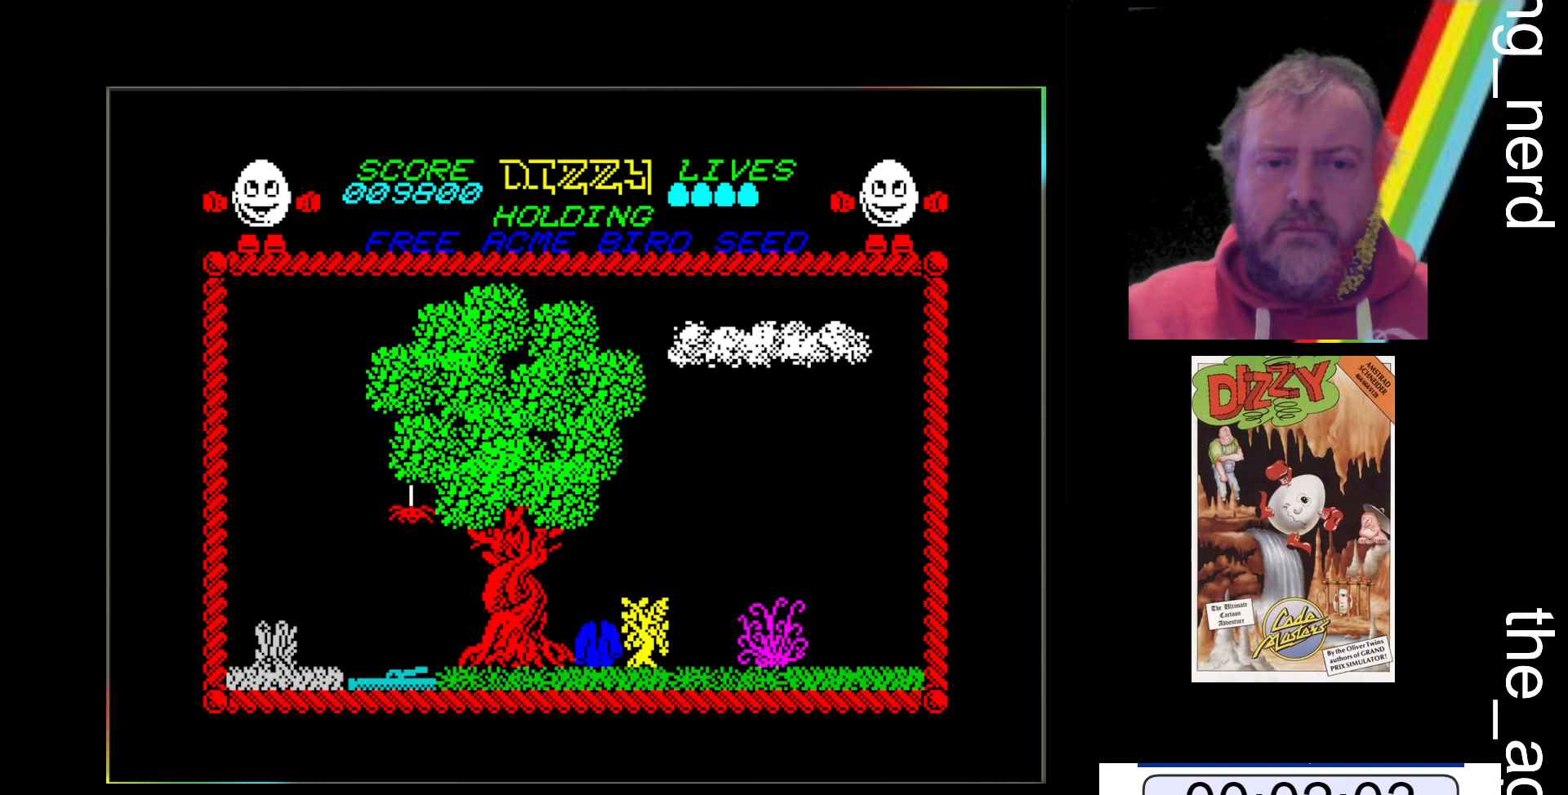
{"keys": ["z"], "events": []}
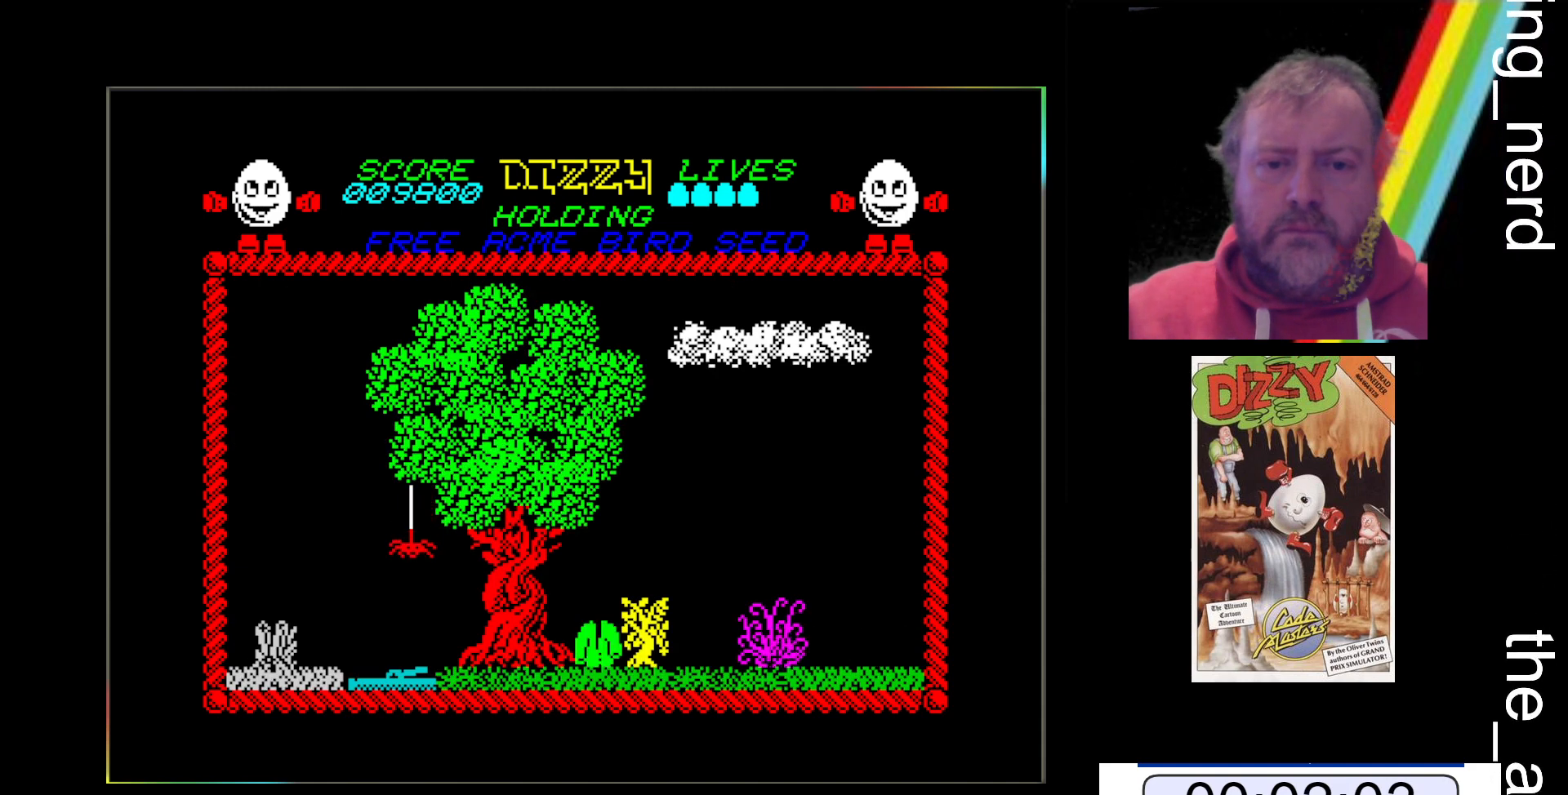
{"keys": ["z"], "events": []}